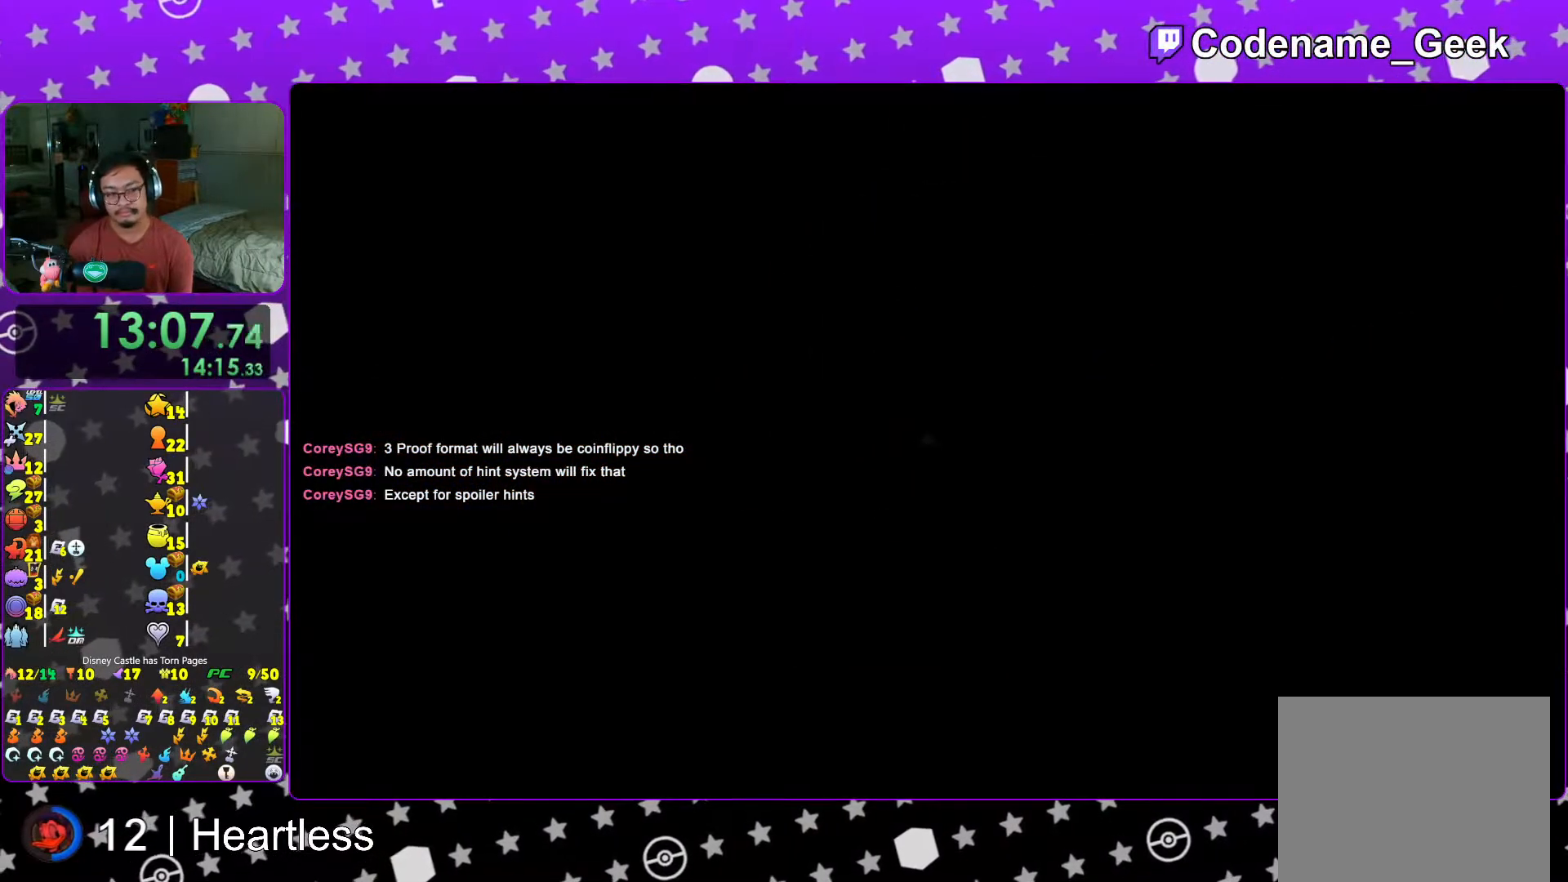
Gameplay with a controller (Nintendo layout); each line is a JSON object with the inputs held at the frame after it. "events" lists button and stick changes between this image and that frame as [ms after this image, input, new state], when the widget could be followed in between. Not read: L3 R3.
{"buttons": [], "left_stick": "down", "right_stick": "down", "events": []}
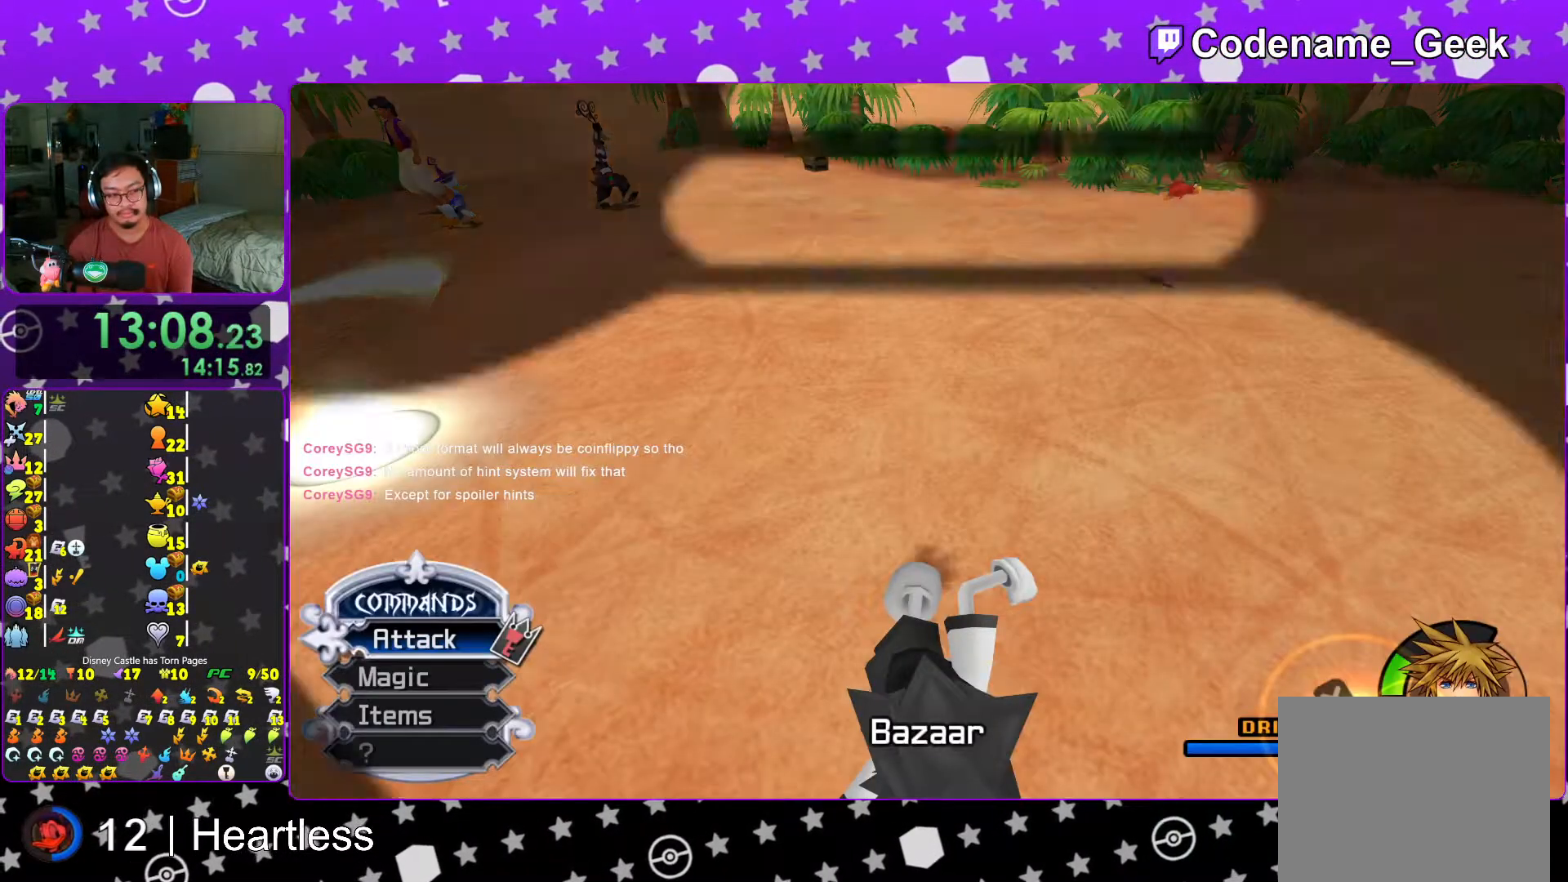
{"buttons": [], "left_stick": "left", "right_stick": "center", "events": [[217, "right_stick", "center"], [233, "left_stick", "center"], [367, "left_stick", "left"]]}
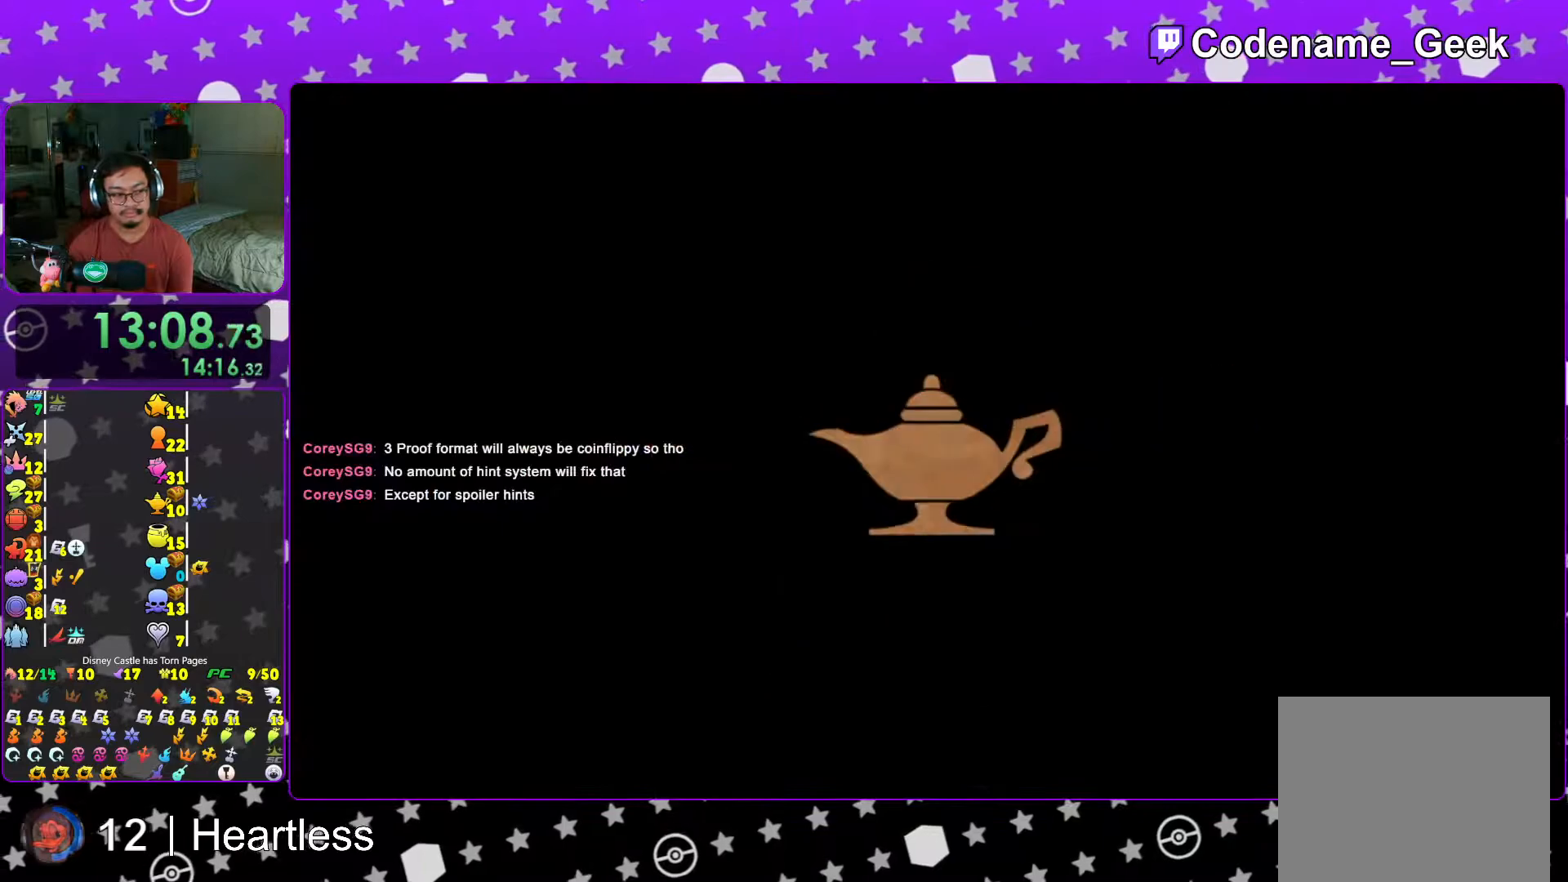
{"buttons": [], "left_stick": "down-left", "right_stick": "center", "events": [[167, "left_stick", "down-left"]]}
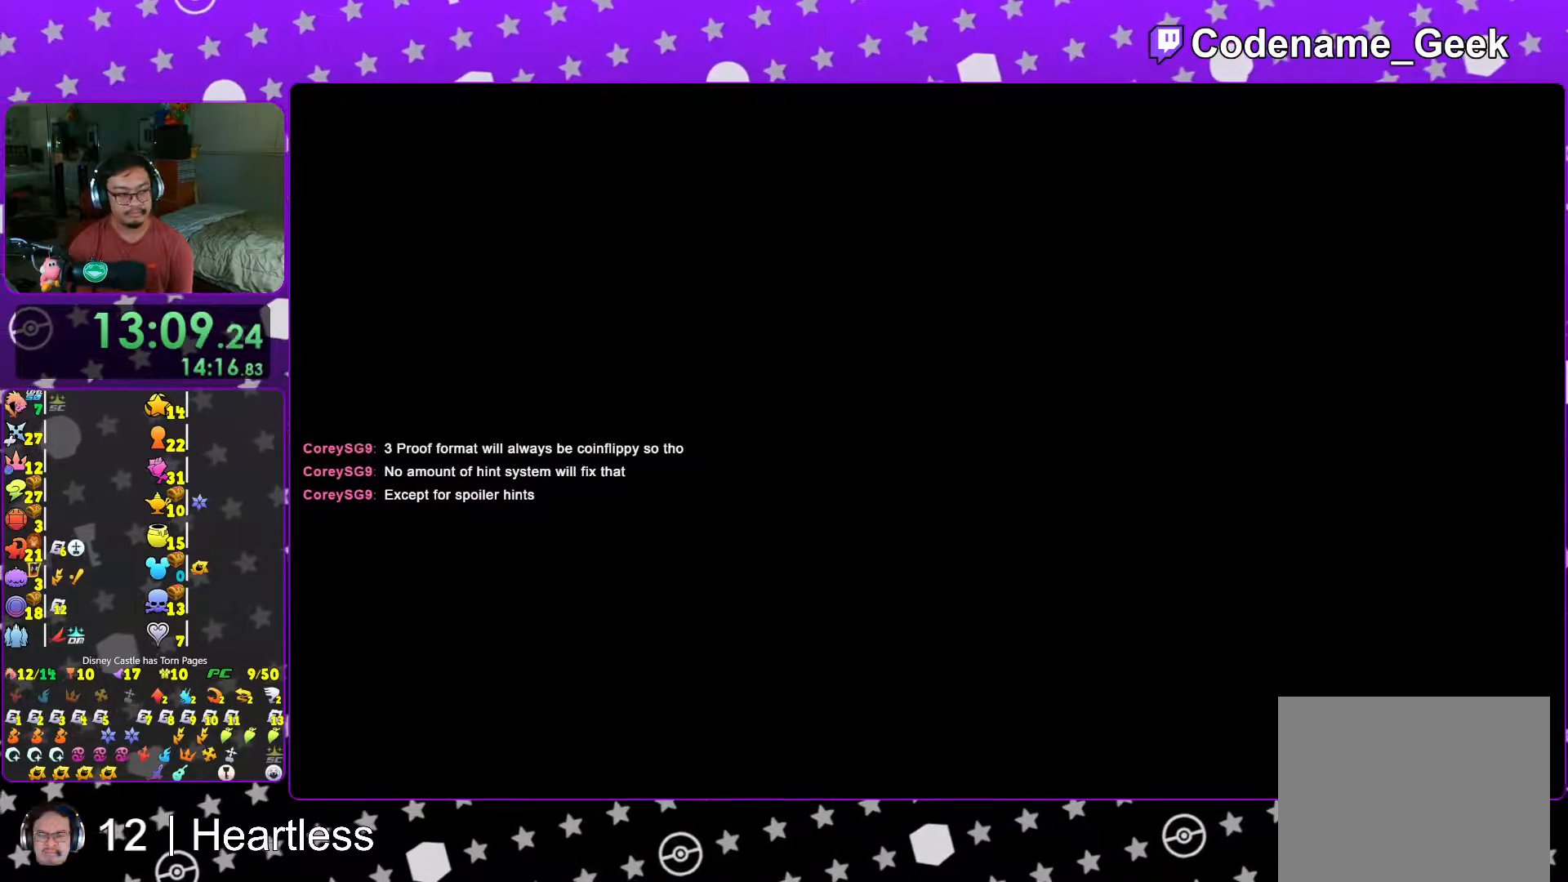
{"buttons": ["X"], "left_stick": "down-left", "right_stick": "center", "events": [[317, "X", "down"], [367, "X", "up"], [483, "X", "down"]]}
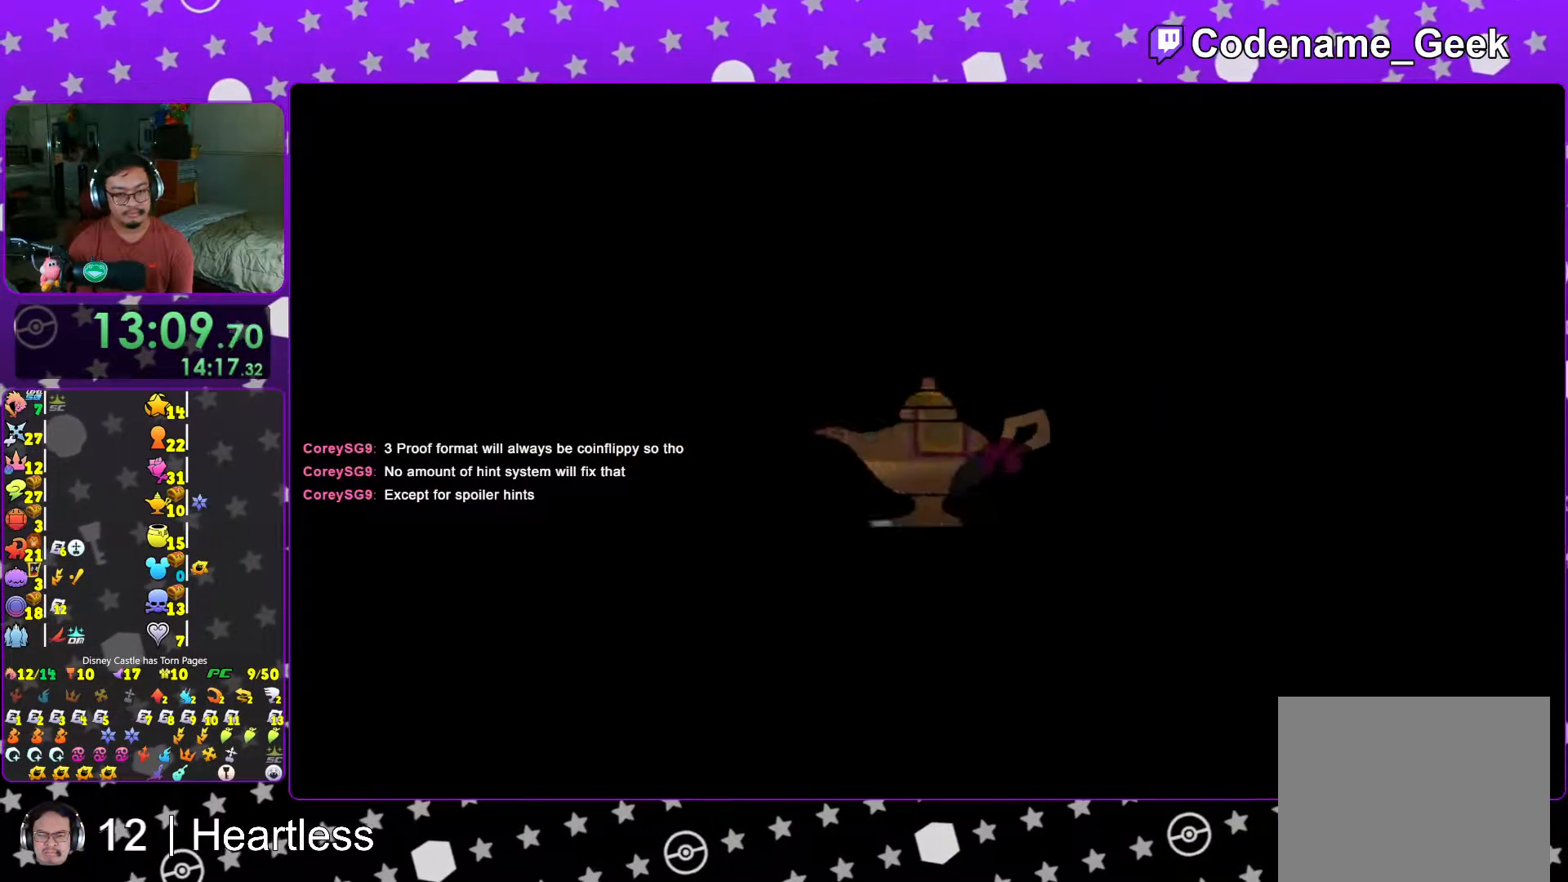
{"buttons": [], "left_stick": "down-left", "right_stick": "down-right", "events": [[67, "X", "up"], [183, "X", "down"], [283, "X", "up"], [417, "X", "down"], [467, "X", "up"], [483, "right_stick", "down-right"]]}
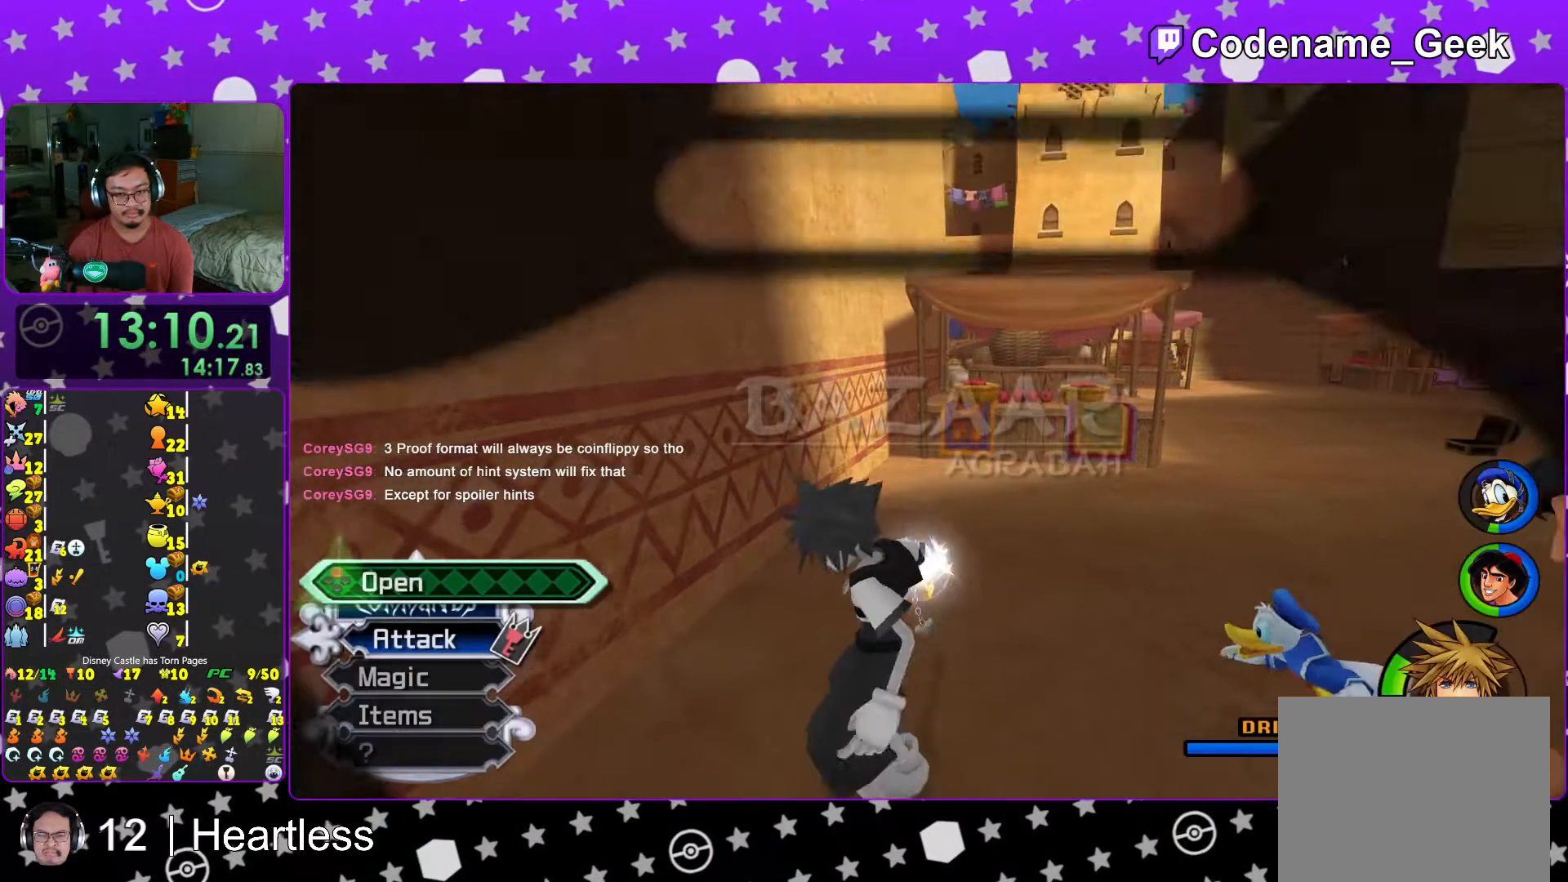
{"buttons": ["X"], "left_stick": "up-right", "right_stick": "right", "events": [[67, "X", "down"], [83, "right_stick", "right"], [117, "left_stick", "down-right"], [183, "X", "up"], [183, "left_stick", "right"], [267, "X", "down"], [367, "left_stick", "up-right"], [417, "X", "up"], [483, "X", "down"]]}
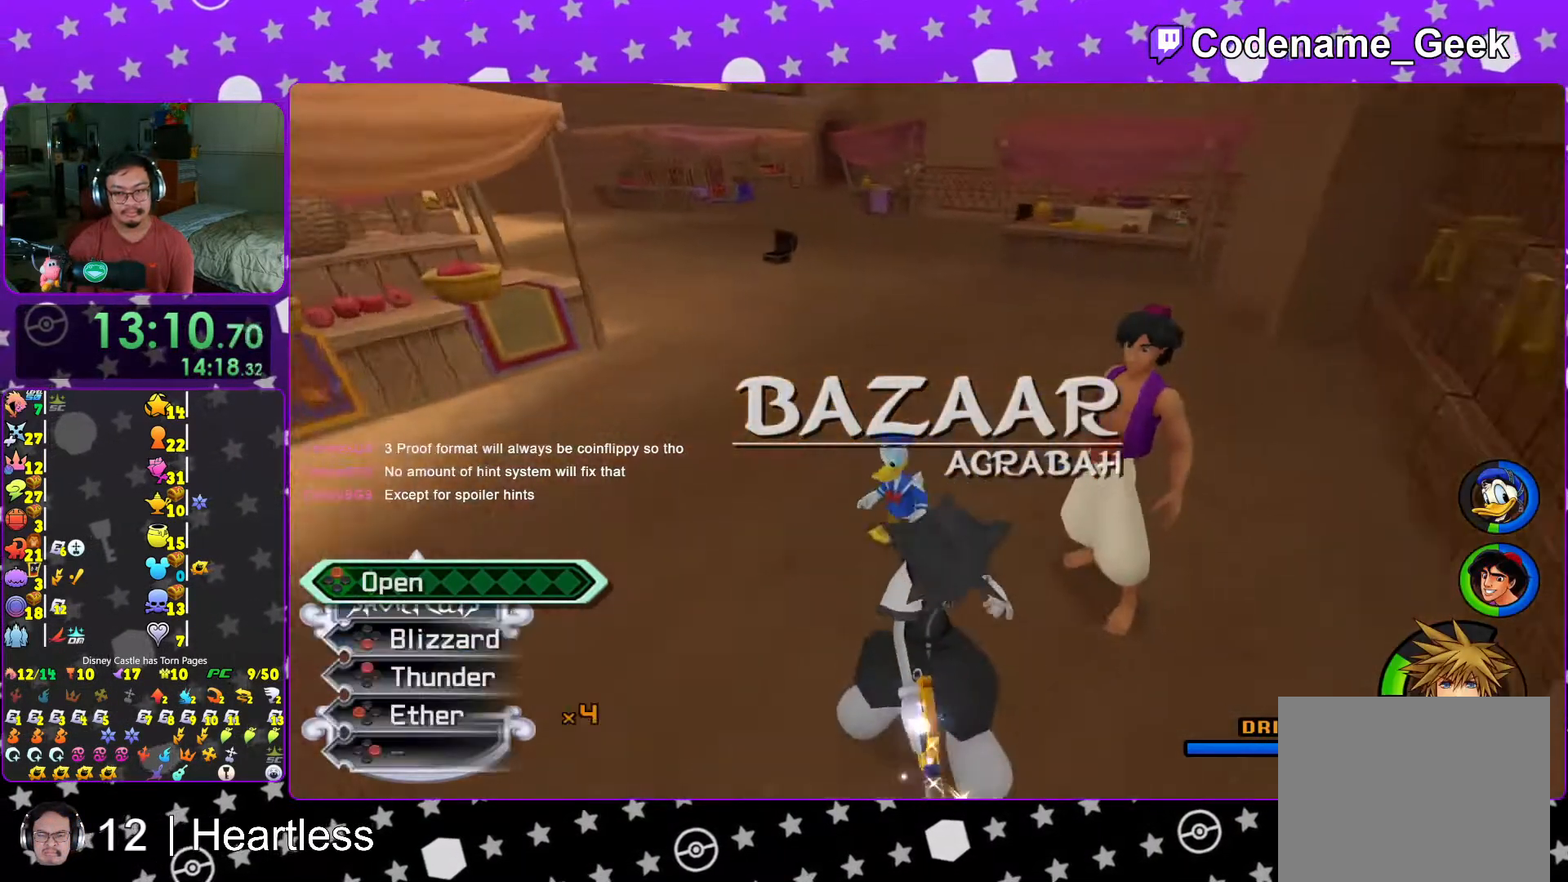
{"buttons": ["B"], "left_stick": "up-right", "right_stick": "center", "events": [[17, "L1", "down"], [83, "L1", "up"], [117, "X", "up"], [183, "X", "down"], [217, "right_stick", "center"], [267, "L1", "down"], [267, "X", "up"], [333, "L1", "up"], [483, "B", "down"]]}
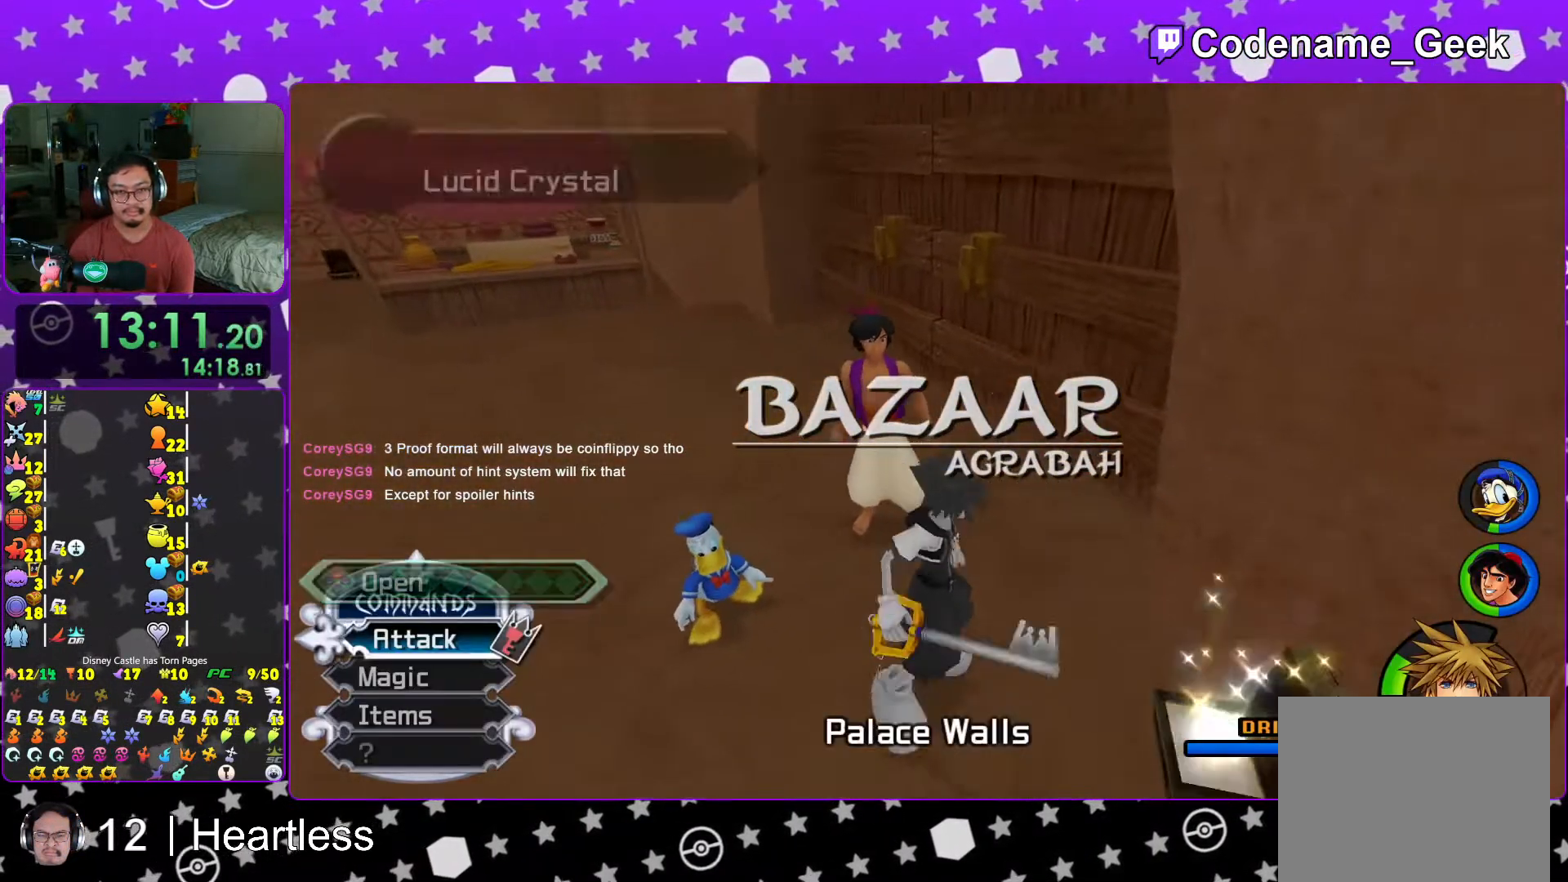
{"buttons": ["L1"], "left_stick": "up-right", "right_stick": "down-left", "events": [[83, "B", "up"], [167, "B", "down"], [267, "B", "up"], [267, "Y", "down"], [417, "Y", "up"], [433, "L1", "down"], [483, "right_stick", "down-left"]]}
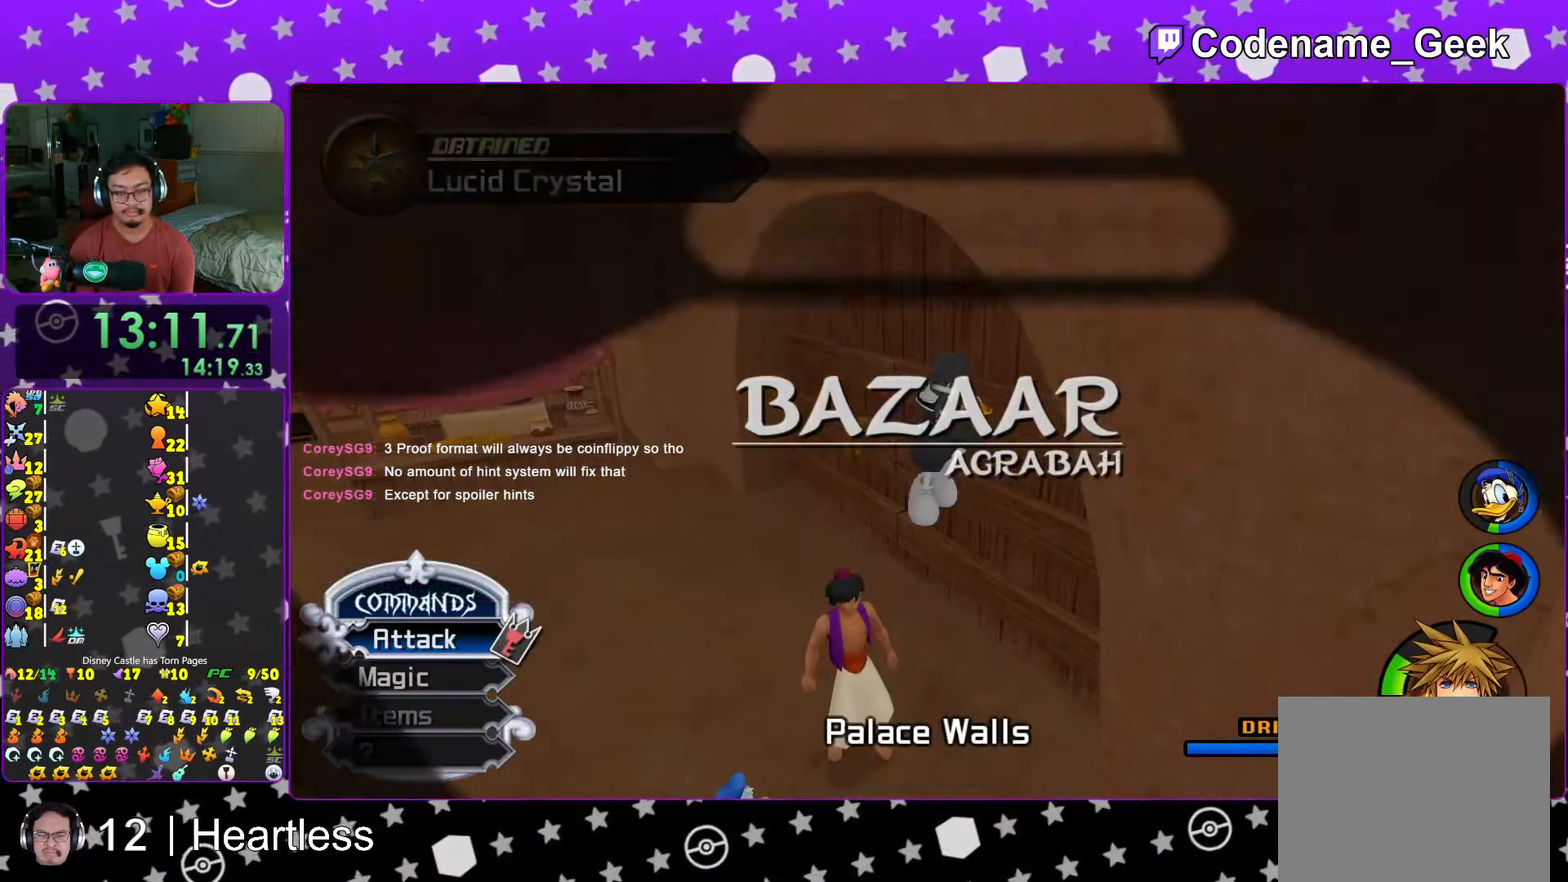
{"buttons": ["L1"], "left_stick": "up-left", "right_stick": "left", "events": [[83, "L1", "up"], [83, "left_stick", "center"], [133, "right_stick", "center"], [183, "L1", "down"], [217, "right_stick", "left"], [267, "left_stick", "up-left"], [317, "L1", "up"], [433, "L1", "down"]]}
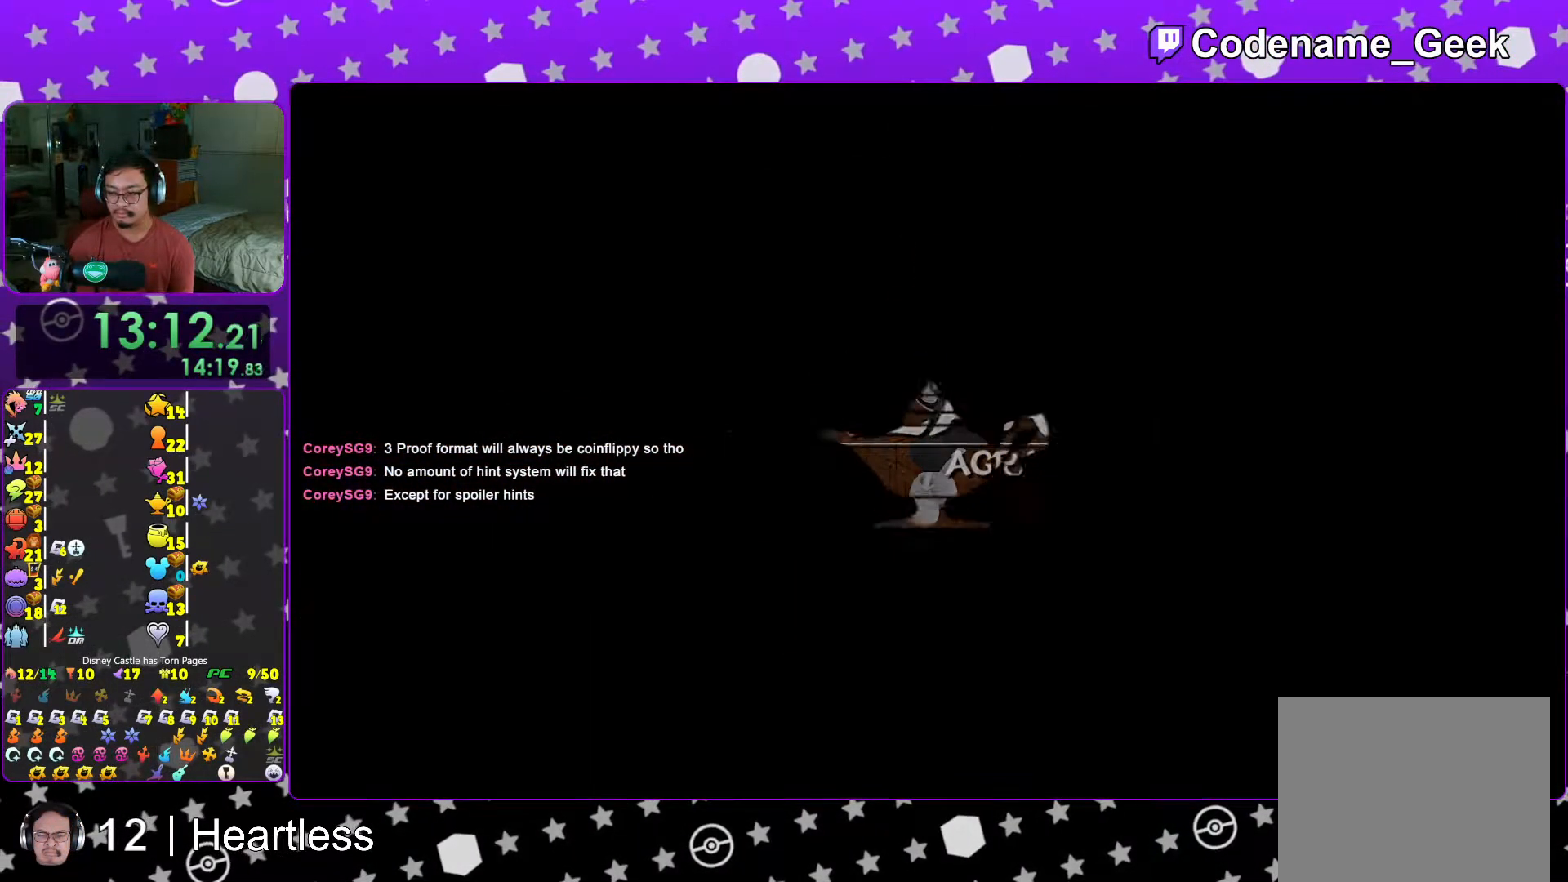
{"buttons": [], "left_stick": "up-left", "right_stick": "left", "events": [[17, "L1", "up"], [167, "L1", "down"], [233, "L1", "up"], [383, "L1", "down"], [467, "L1", "up"]]}
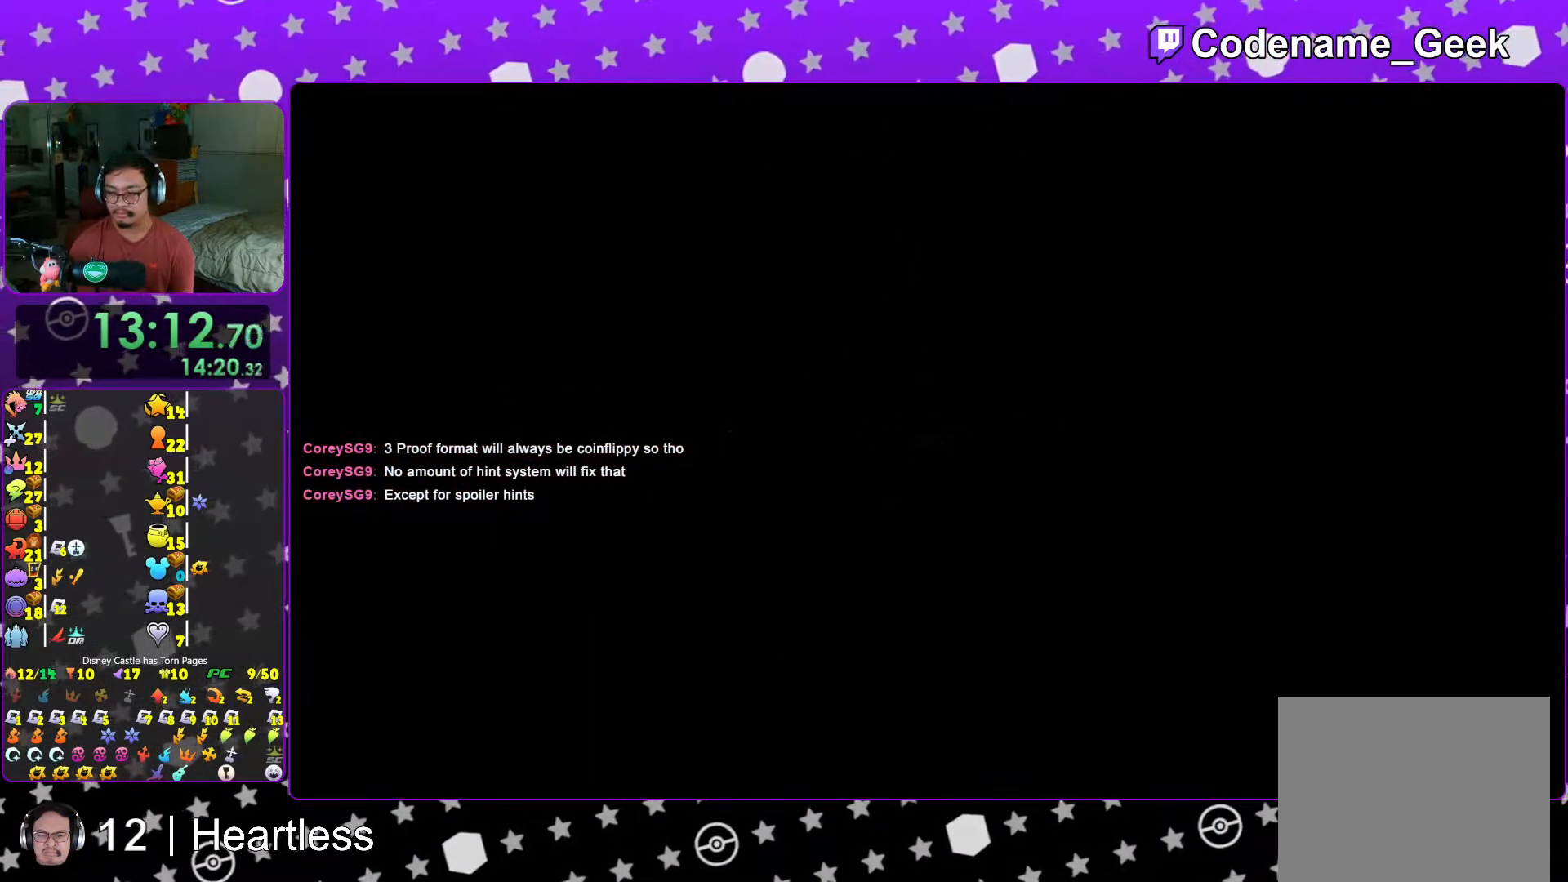
{"buttons": [], "left_stick": "up-left", "right_stick": "left", "events": [[83, "L1", "down"], [183, "L1", "up"], [317, "L1", "down"], [383, "L1", "up"]]}
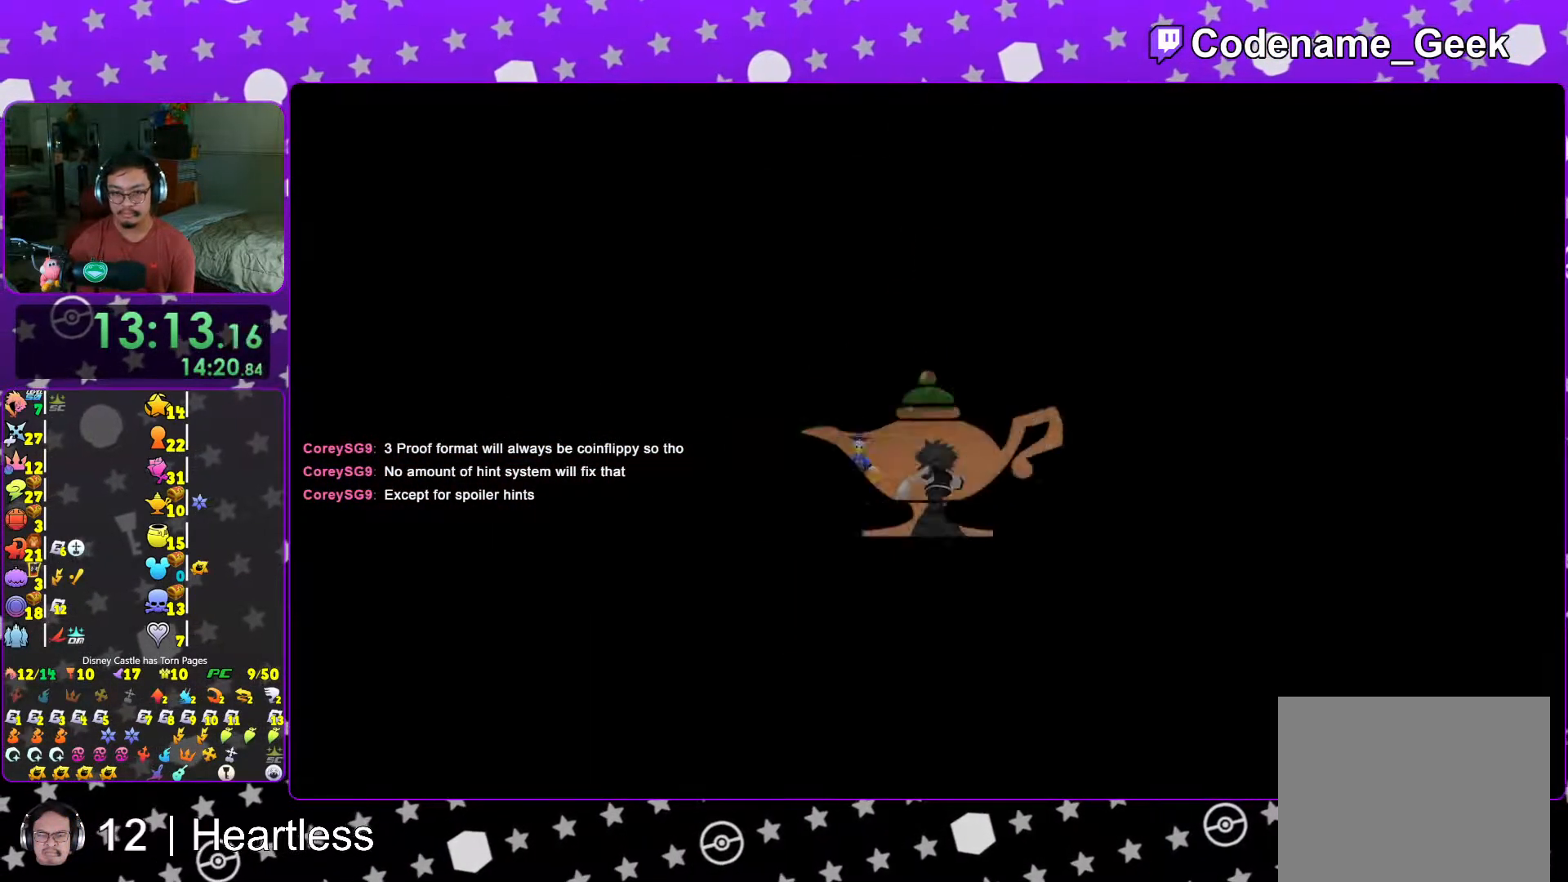
{"buttons": [], "left_stick": "up-left", "right_stick": "left", "events": [[17, "left_stick", "up-right"], [33, "right_stick", "center"], [167, "left_stick", "up"], [183, "right_stick", "left"], [317, "left_stick", "up-left"], [317, "right_stick", "center"], [417, "right_stick", "left"]]}
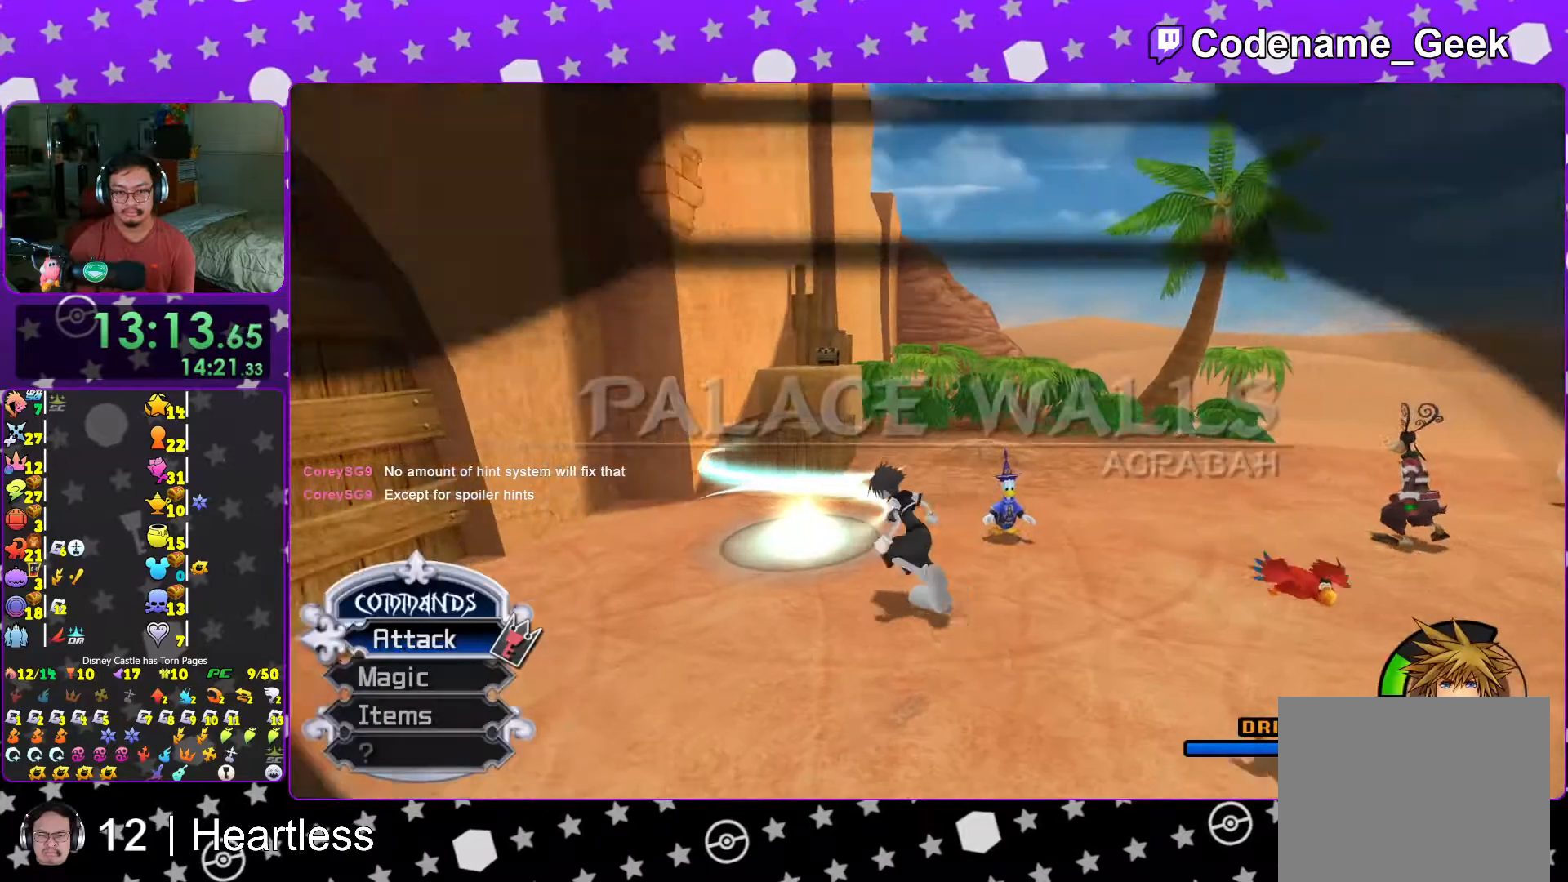
{"buttons": ["X"], "left_stick": "center", "right_stick": "center", "events": [[67, "right_stick", "center"], [117, "left_stick", "up"], [217, "right_stick", "down-right"], [283, "right_stick", "center"], [467, "X", "down"], [467, "left_stick", "center"]]}
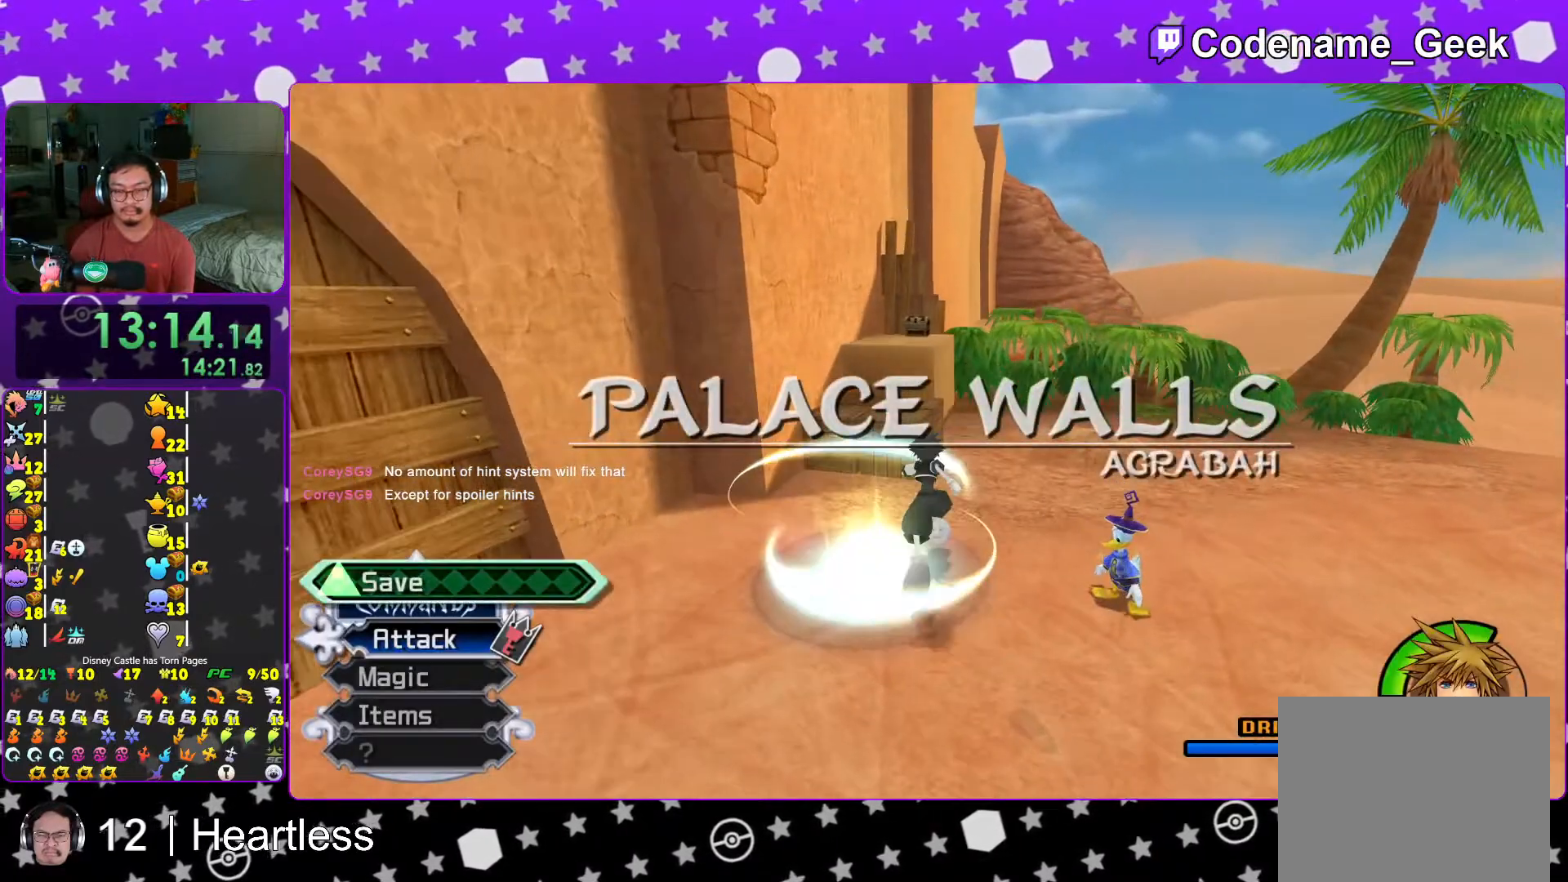
{"buttons": ["START"], "left_stick": "center", "right_stick": "center", "events": [[117, "X", "up"], [383, "START", "down"]]}
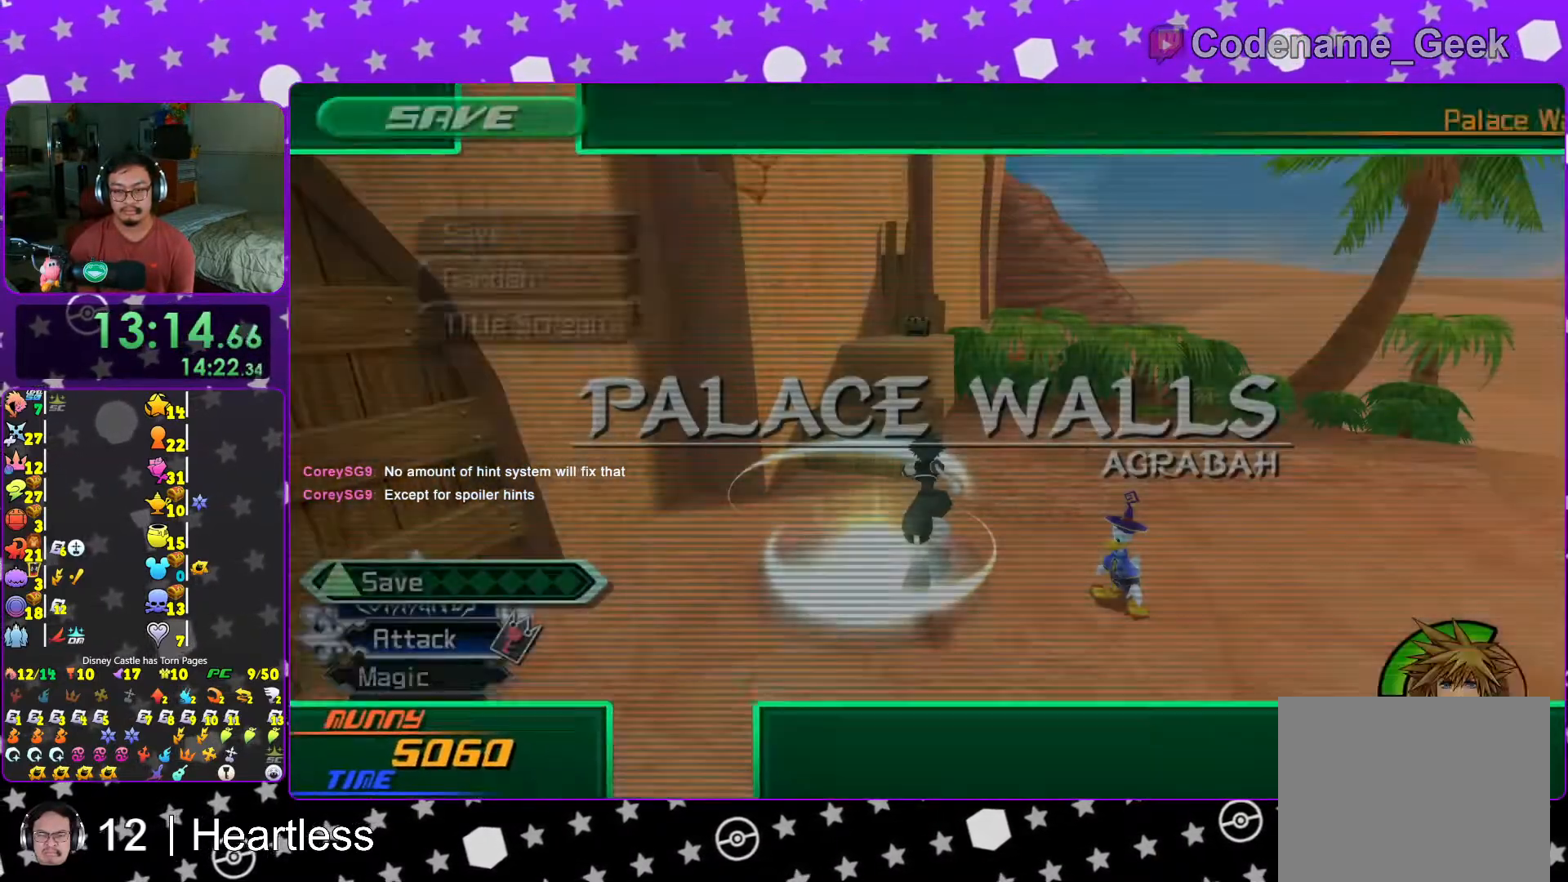
{"buttons": ["B"], "left_stick": "up", "right_stick": "center", "events": [[17, "START", "up"], [167, "left_stick", "up"], [267, "B", "down"], [367, "B", "up"], [417, "B", "down"]]}
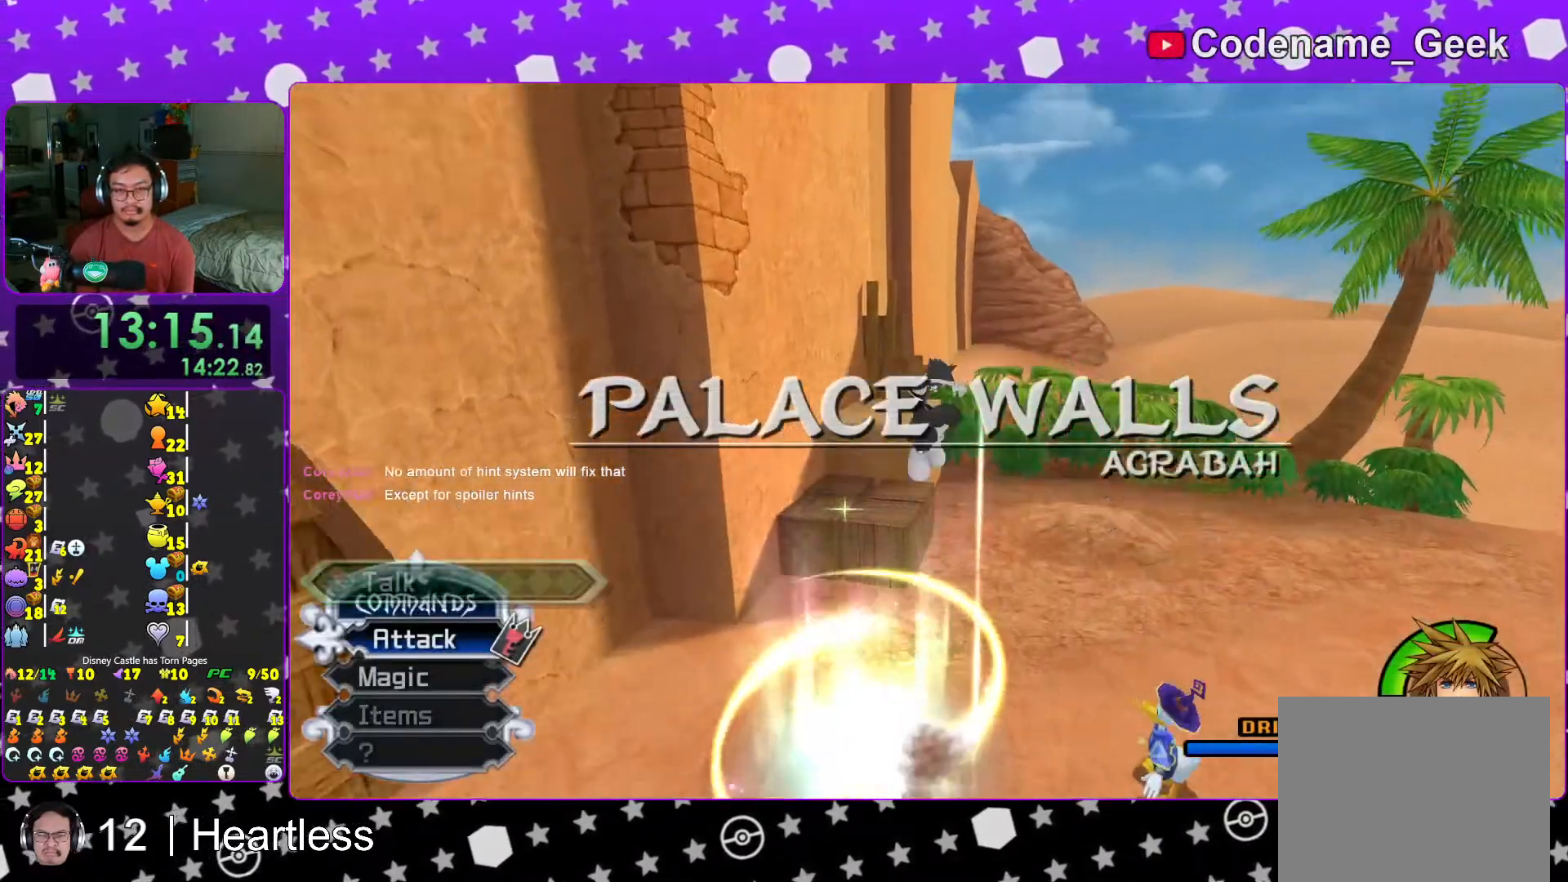
{"buttons": [], "left_stick": "up-left", "right_stick": "center", "events": [[67, "B", "up"], [67, "Y", "down"], [217, "Y", "up"], [317, "left_stick", "up-left"]]}
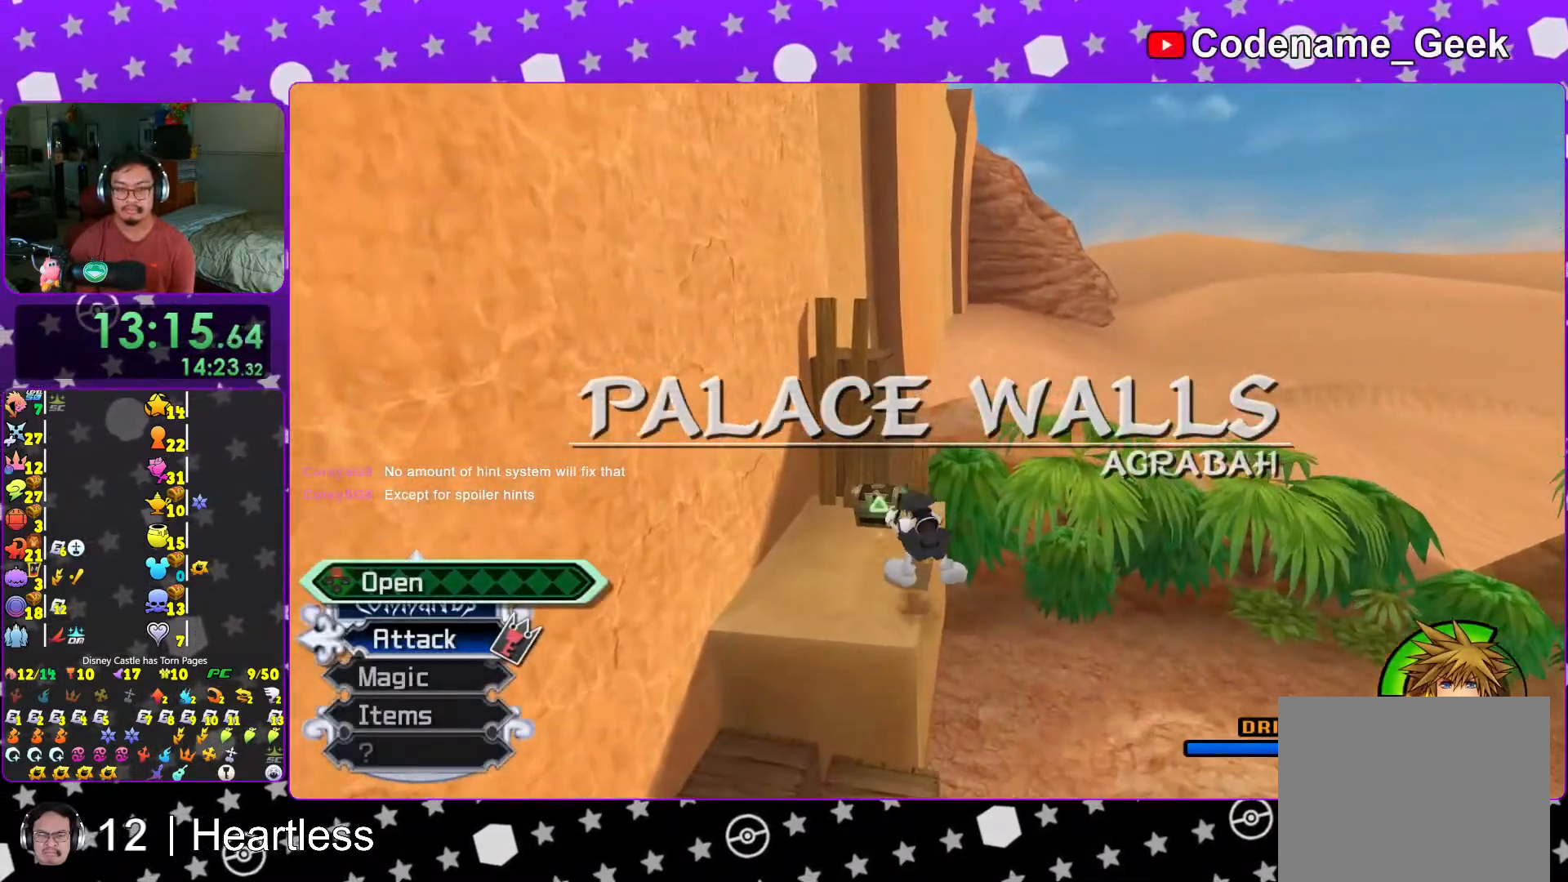
{"buttons": ["X"], "left_stick": "right", "right_stick": "right", "events": [[17, "right_stick", "right"], [233, "X", "down"], [317, "X", "up"], [417, "X", "down"], [417, "left_stick", "right"]]}
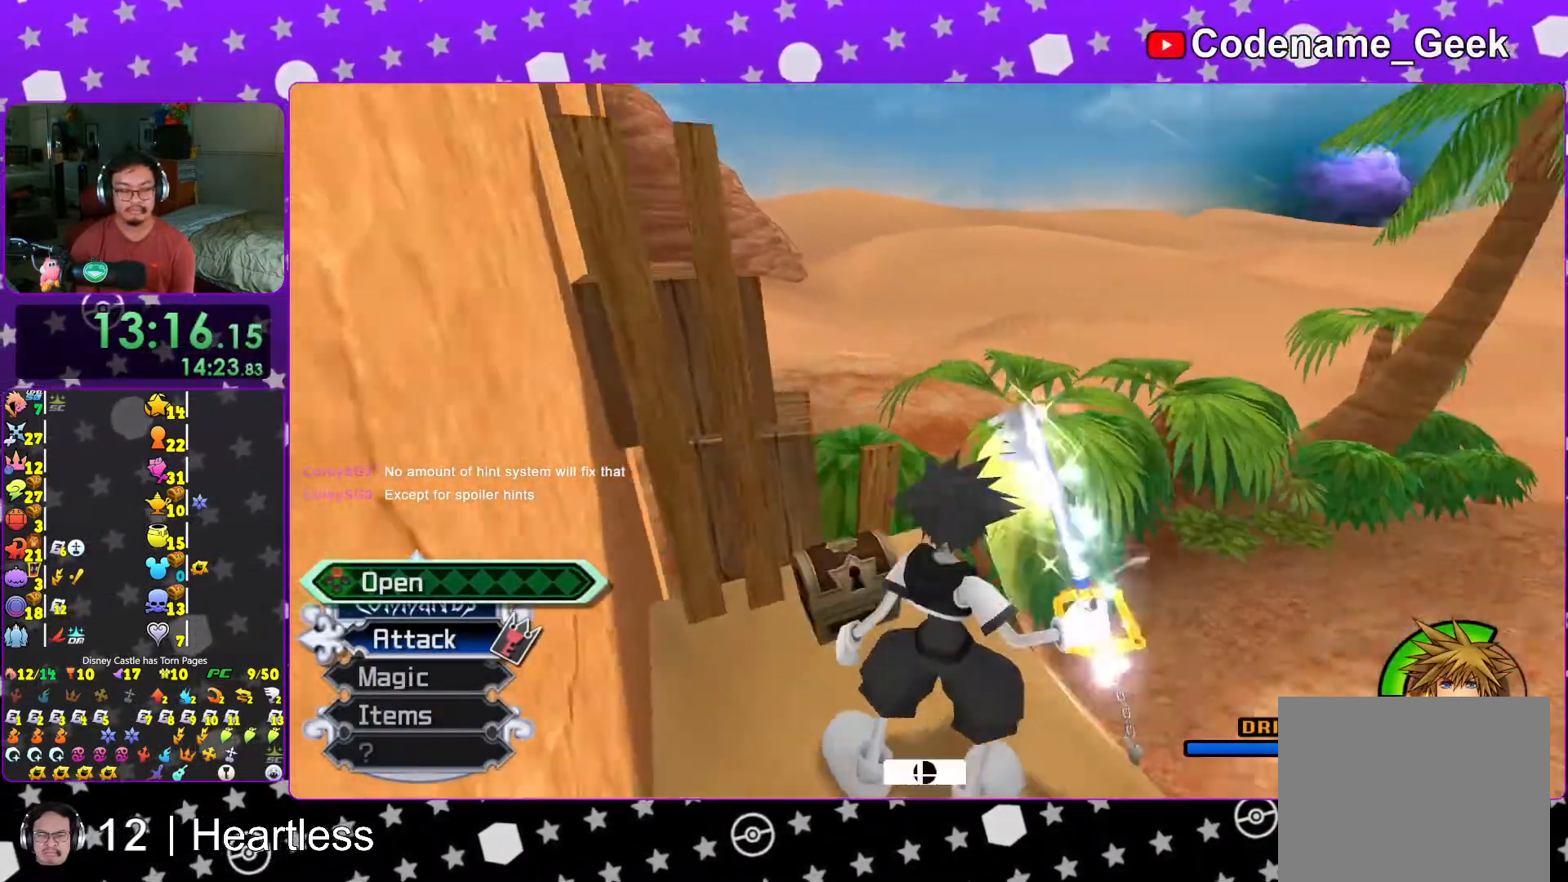
{"buttons": [], "left_stick": "center", "right_stick": "center", "events": [[17, "X", "up"], [117, "X", "down"], [167, "L1", "down"], [267, "L1", "up"], [267, "X", "up"], [267, "left_stick", "center"], [267, "right_stick", "center"], [317, "X", "down"], [383, "L1", "down"], [383, "X", "up"], [483, "L1", "up"]]}
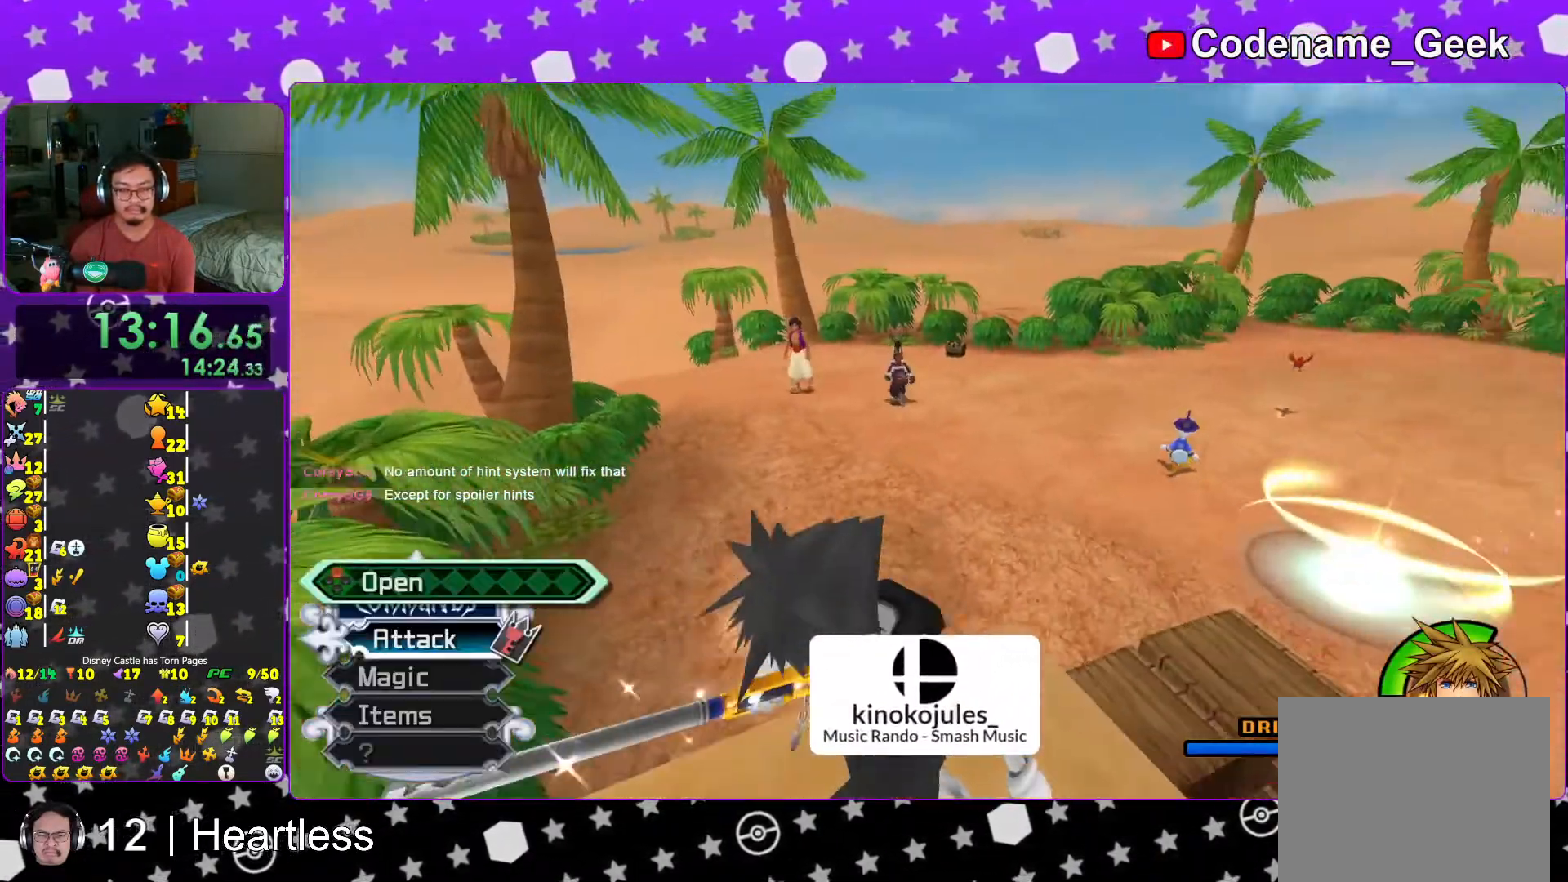
{"buttons": ["B"], "left_stick": "up", "right_stick": "center", "events": [[17, "left_stick", "up"], [117, "L1", "down"], [167, "L1", "up"], [217, "left_stick", "up-left"], [317, "B", "down"], [383, "left_stick", "up"], [417, "B", "up"], [467, "B", "down"]]}
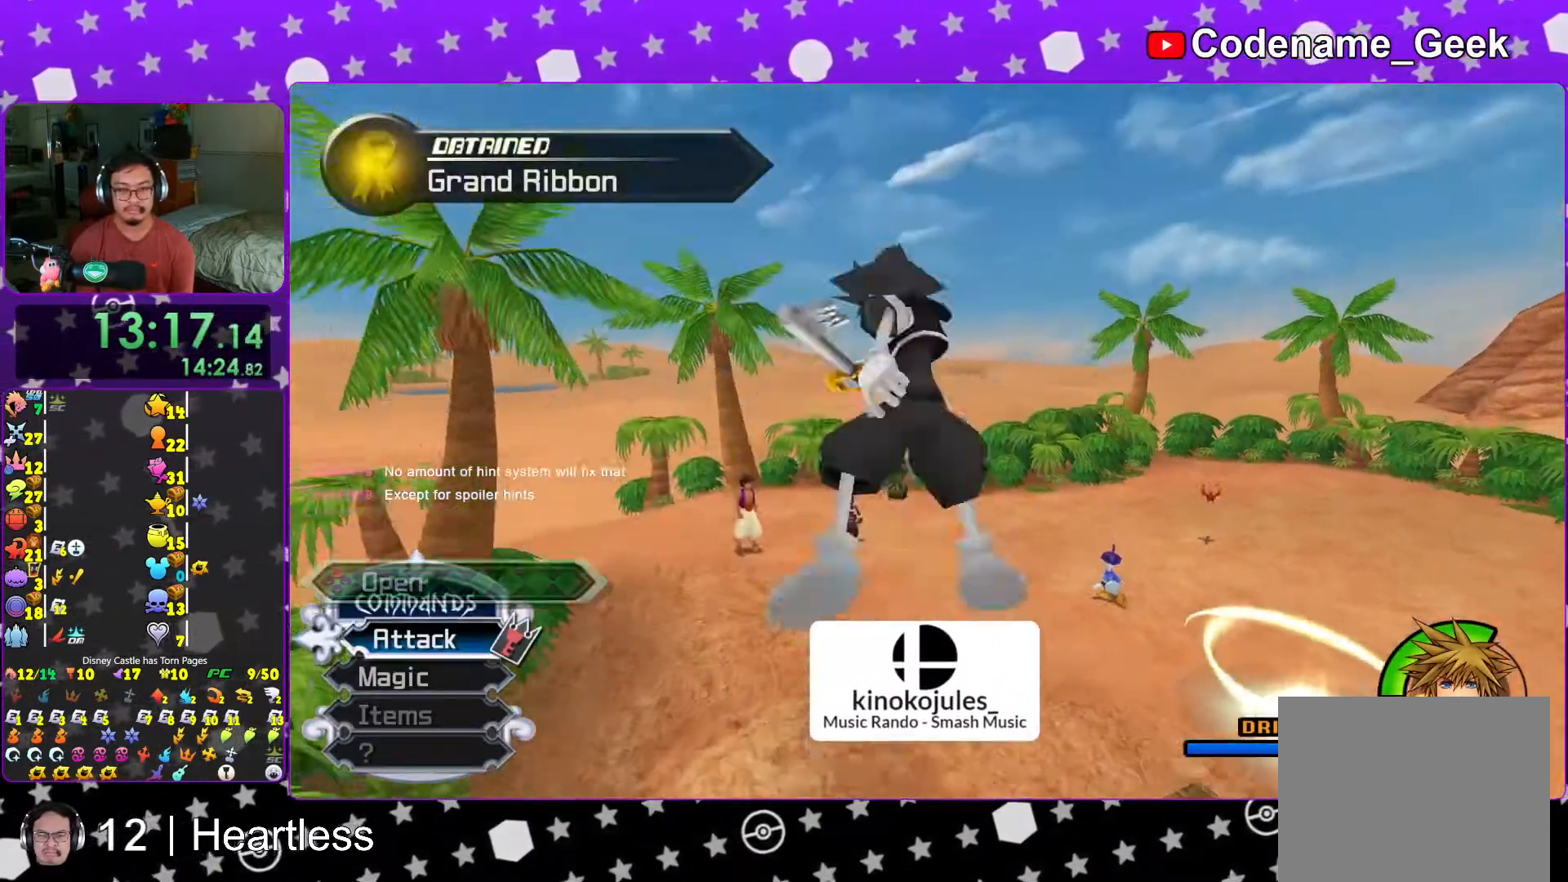
{"buttons": ["Y"], "left_stick": "up", "right_stick": "center", "events": [[83, "B", "up"], [83, "Y", "down"], [217, "right_stick", "up-left"], [267, "right_stick", "center"]]}
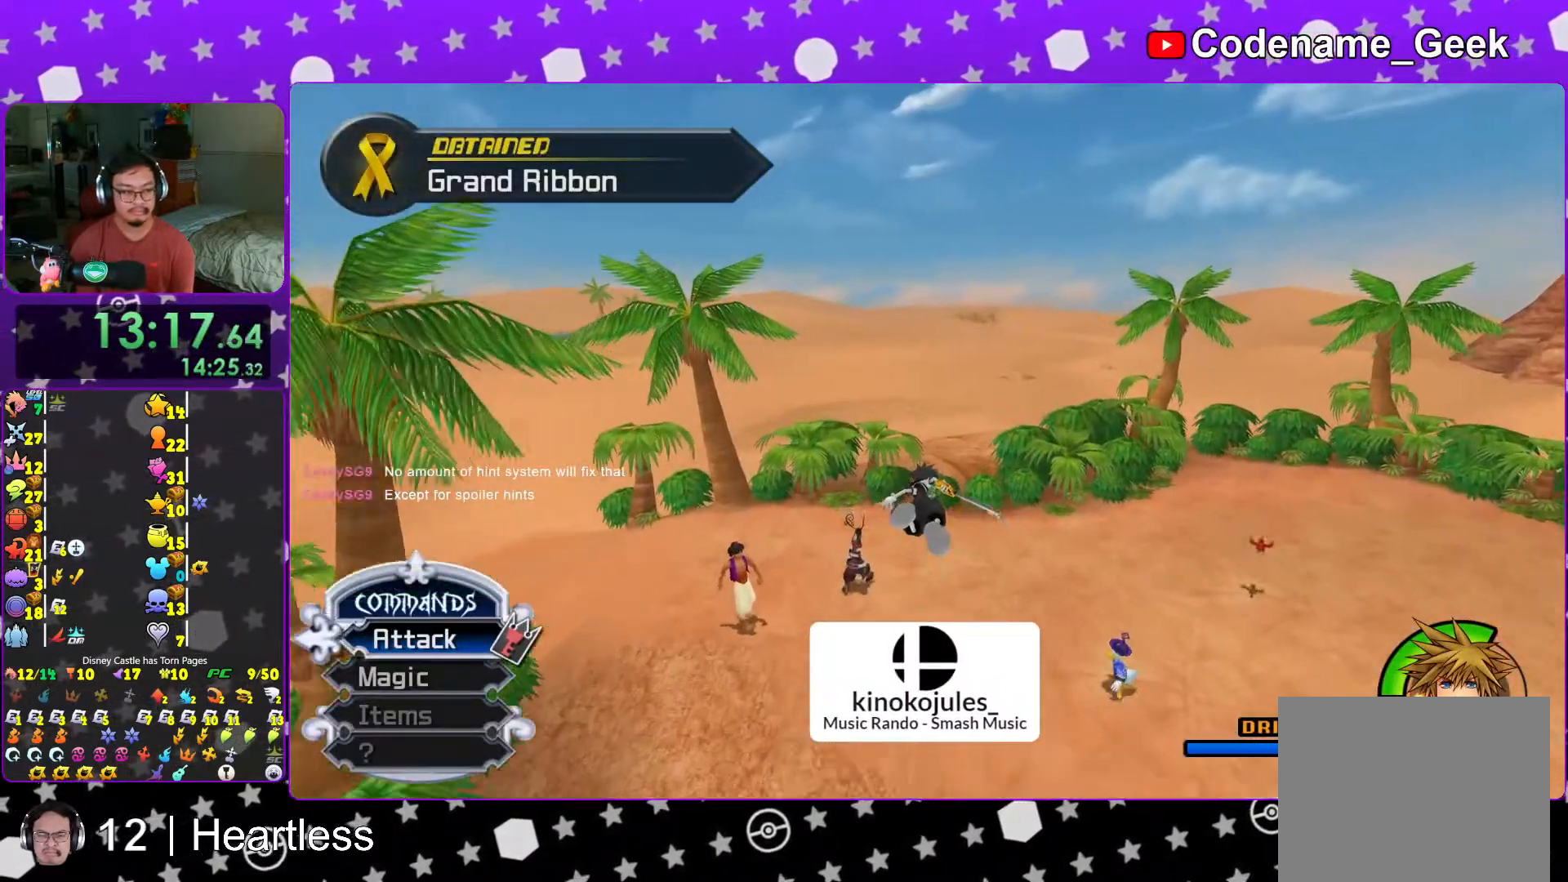
{"buttons": [], "left_stick": "up-left", "right_stick": "center", "events": [[83, "L1", "down"], [83, "Y", "up"], [167, "L1", "up"], [317, "L1", "down"], [367, "left_stick", "up-left"], [383, "L1", "up"], [417, "right_stick", "left"], [467, "right_stick", "center"]]}
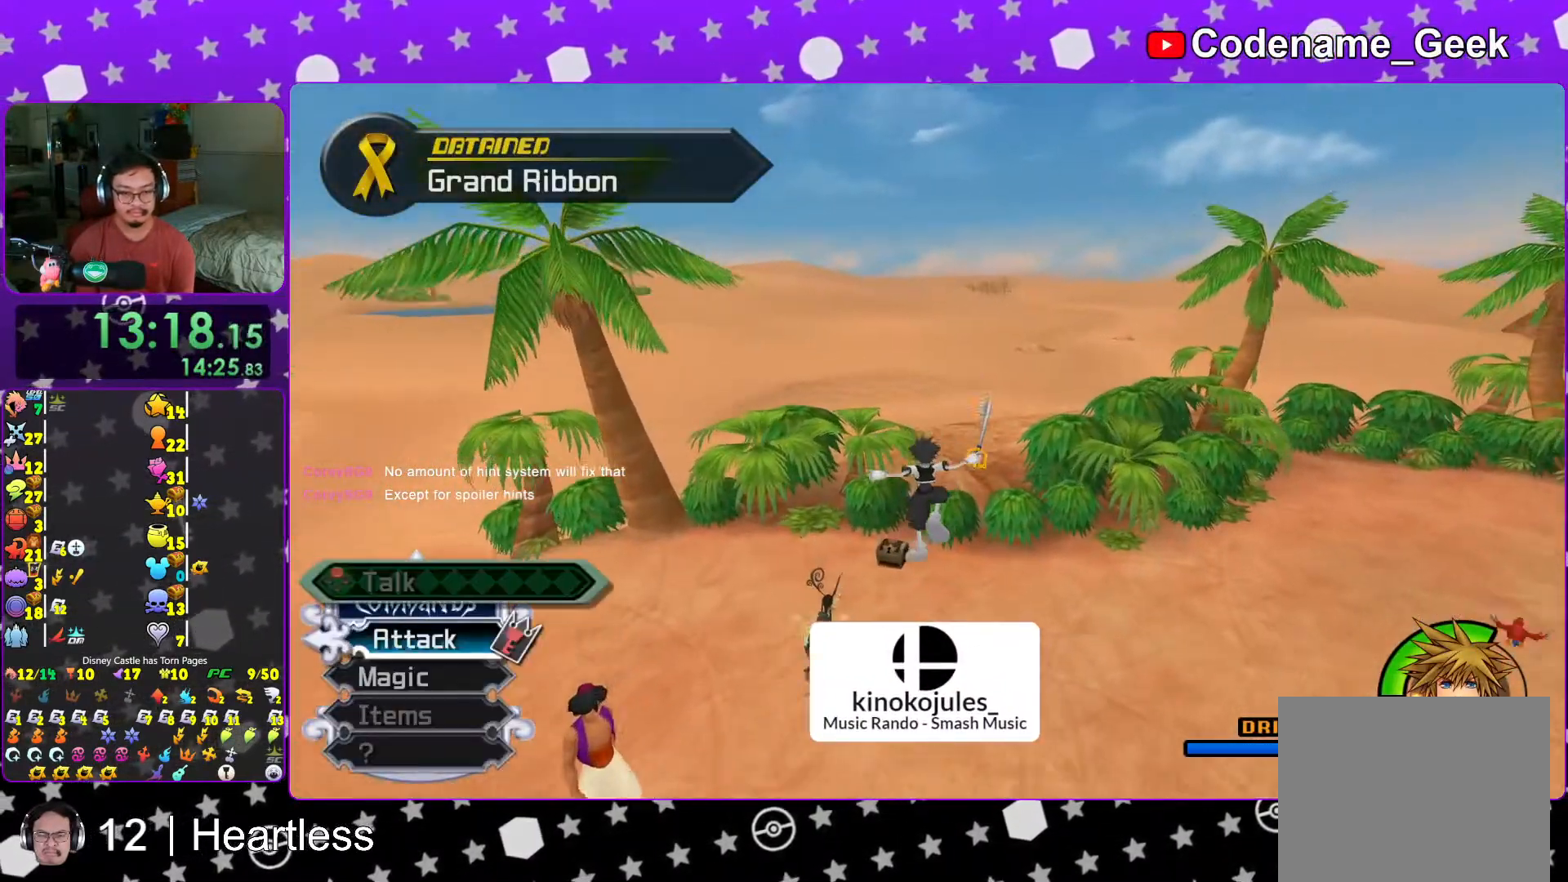
{"buttons": [], "left_stick": "up", "right_stick": "left", "events": [[17, "L1", "down"], [83, "L1", "up"], [117, "right_stick", "left"], [183, "right_stick", "center"], [217, "L1", "down"], [317, "L1", "up"], [317, "left_stick", "up"], [317, "right_stick", "left"]]}
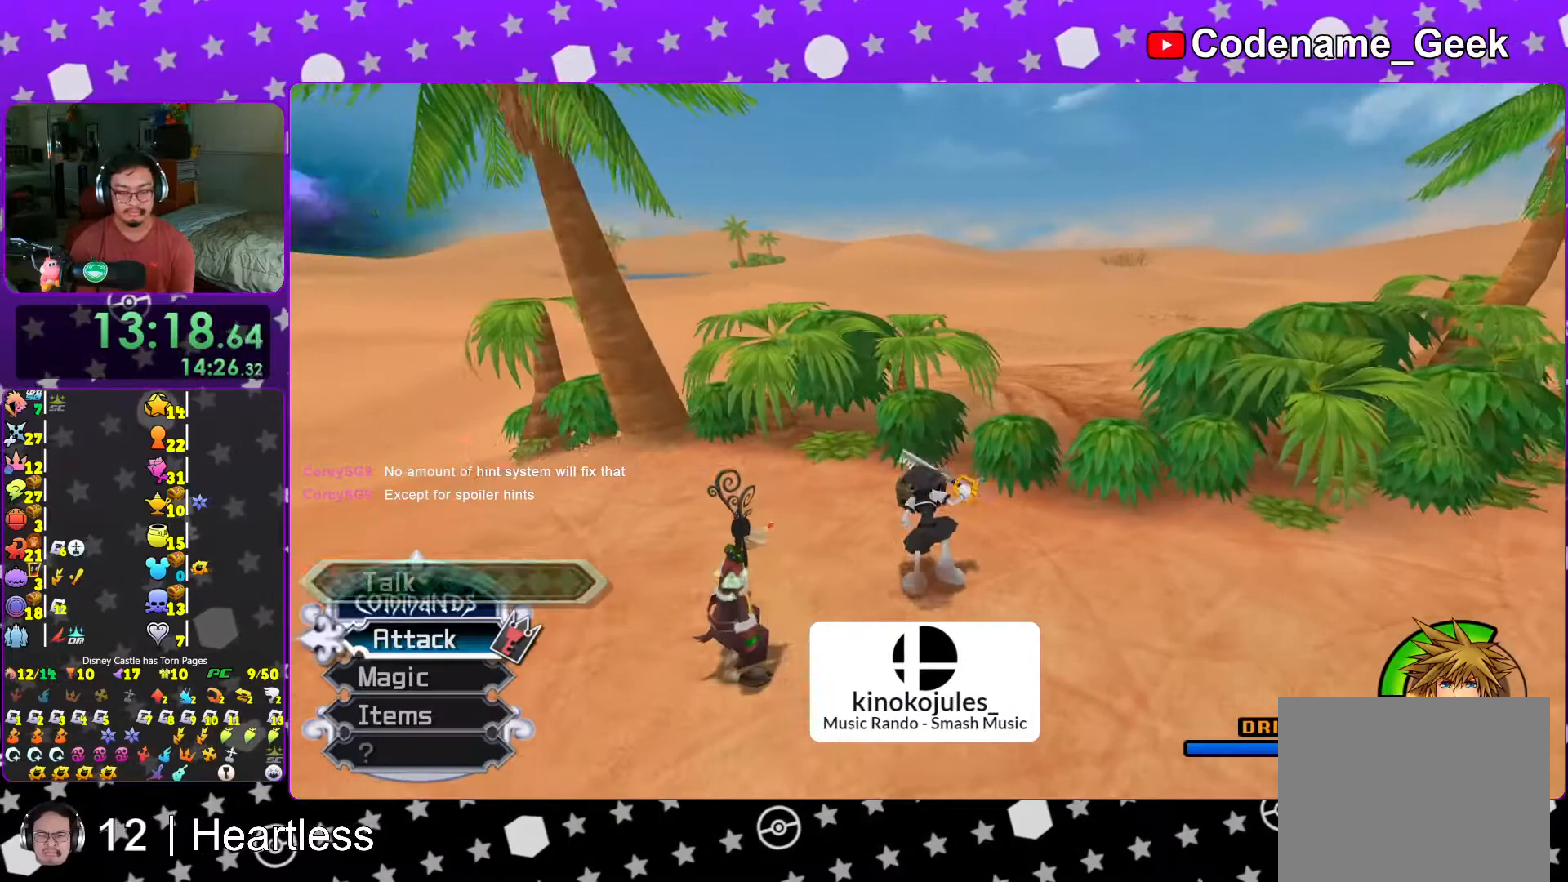
{"buttons": ["L1"], "left_stick": "center", "right_stick": "center", "events": [[117, "X", "down"], [217, "X", "up"], [283, "left_stick", "center"], [317, "X", "down"], [433, "X", "up"], [467, "right_stick", "center"], [483, "L1", "down"]]}
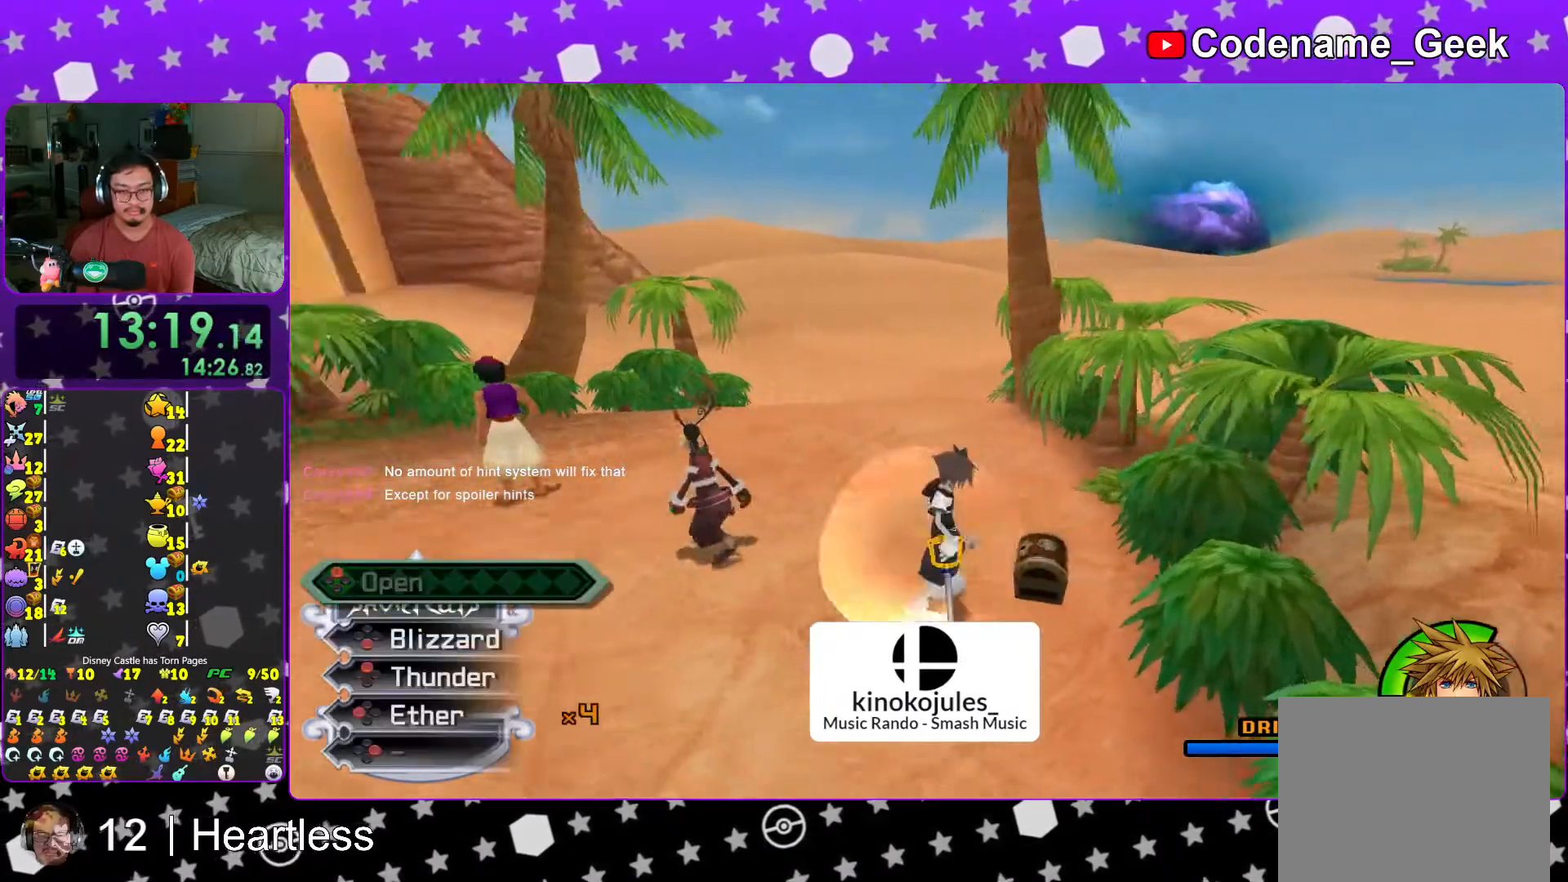
{"buttons": [], "left_stick": "center", "right_stick": "center", "events": [[17, "X", "down"], [83, "L1", "up"], [133, "X", "up"], [217, "L1", "down"], [217, "X", "down"], [283, "right_stick", "right"], [317, "L1", "up"], [333, "X", "up"], [367, "right_stick", "center"], [417, "L1", "down"], [483, "L1", "up"]]}
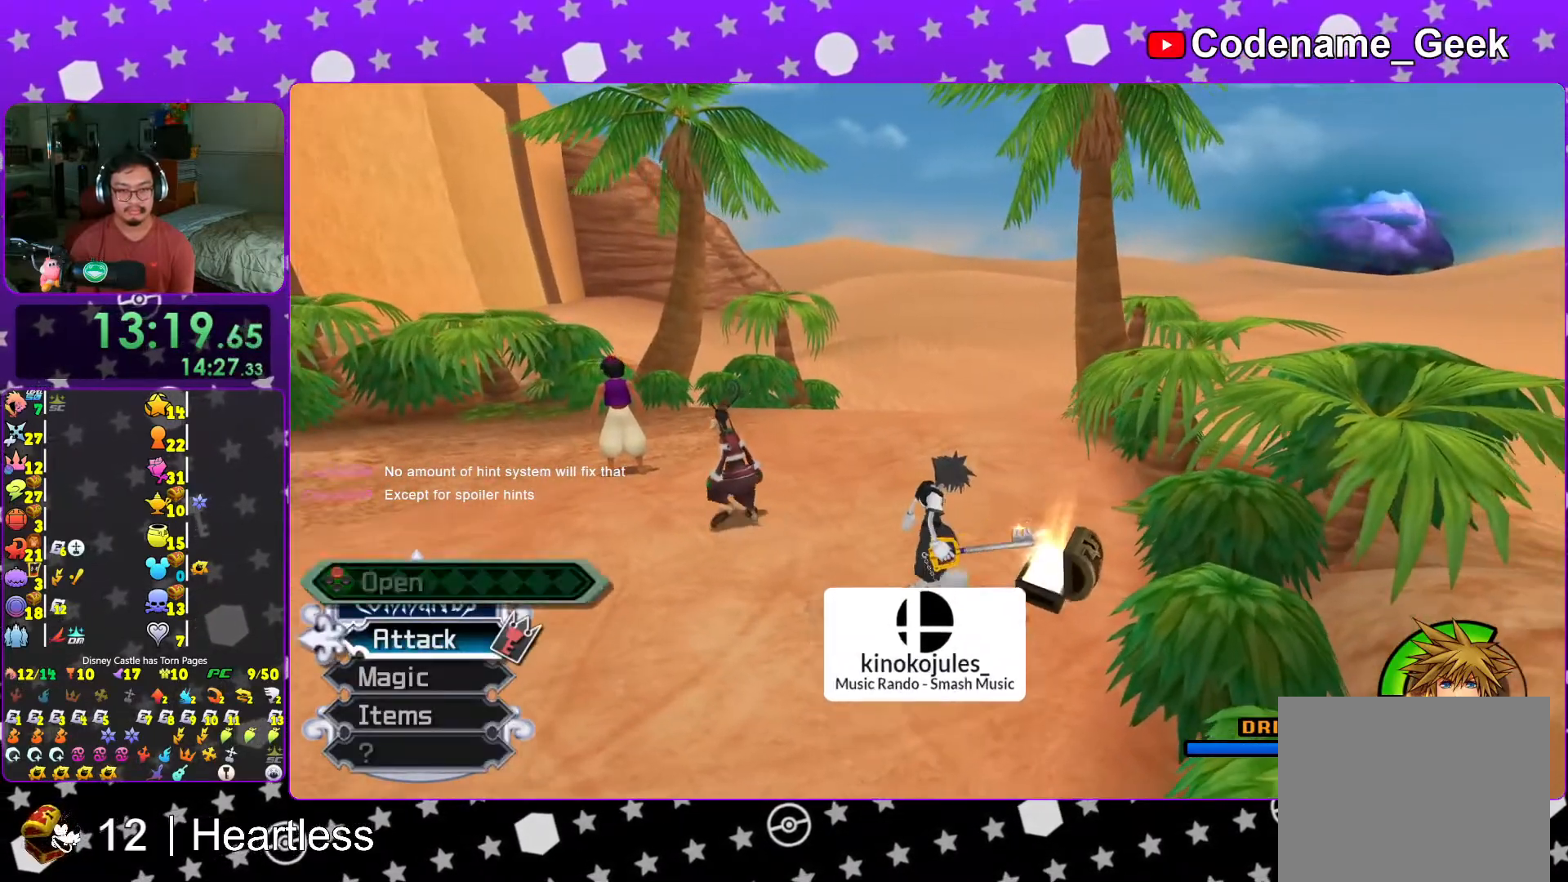
{"buttons": [], "left_stick": "up-left", "right_stick": "center", "events": [[83, "left_stick", "up-left"], [167, "B", "down"], [267, "B", "up"], [317, "B", "down"], [483, "B", "up"]]}
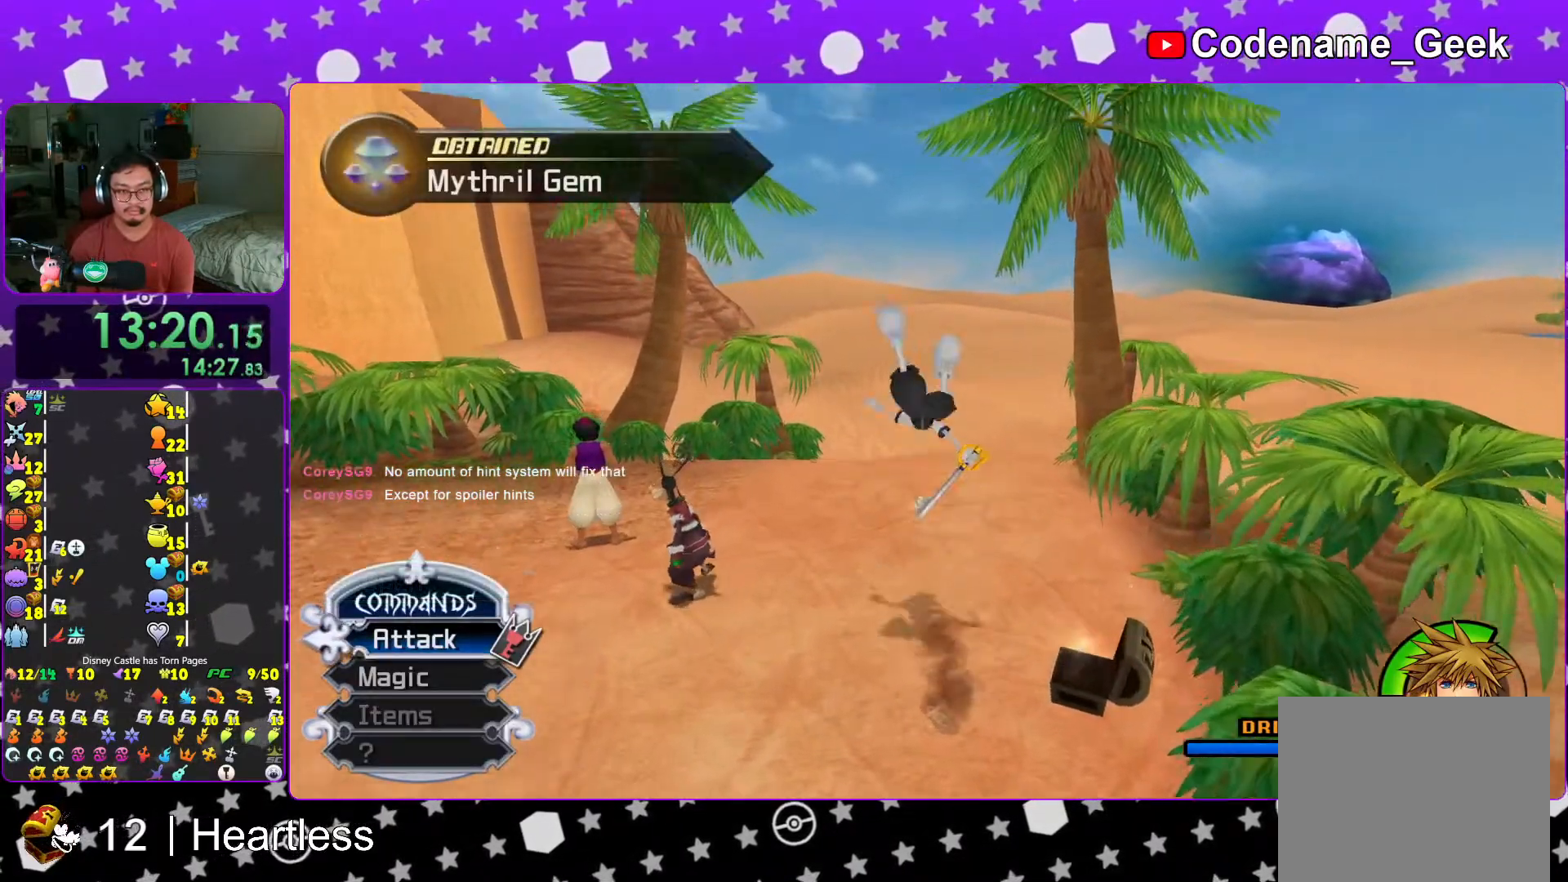
{"buttons": ["Y"], "left_stick": "up", "right_stick": "center", "events": [[33, "B", "down"], [67, "left_stick", "up"], [183, "B", "up"], [317, "Y", "down"]]}
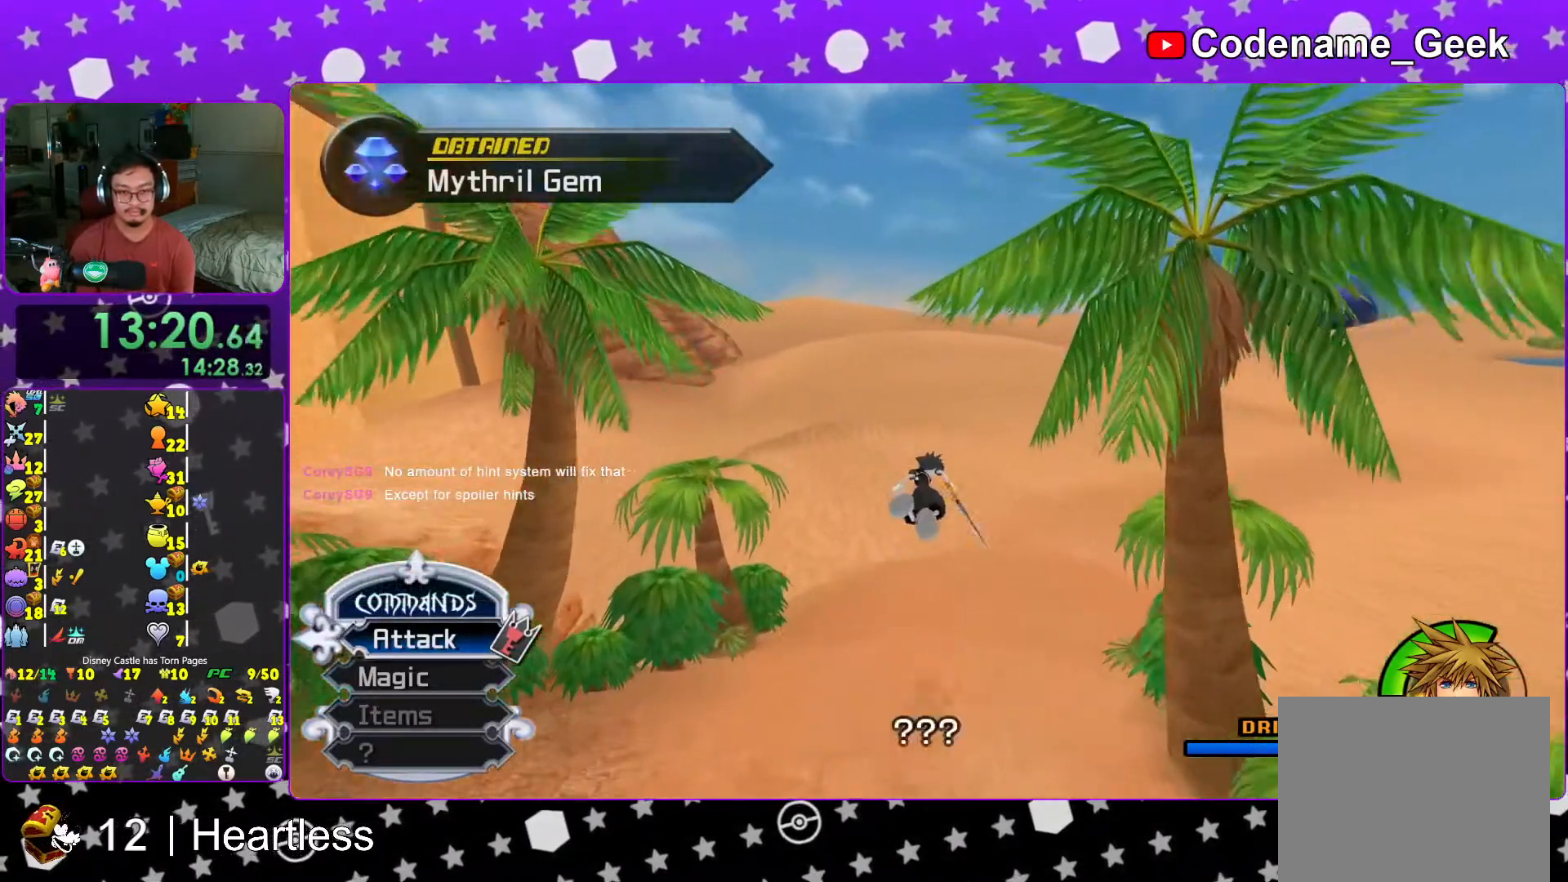
{"buttons": [], "left_stick": "up", "right_stick": "center", "events": [[117, "right_stick", "down"], [283, "right_stick", "center"], [433, "Y", "up"]]}
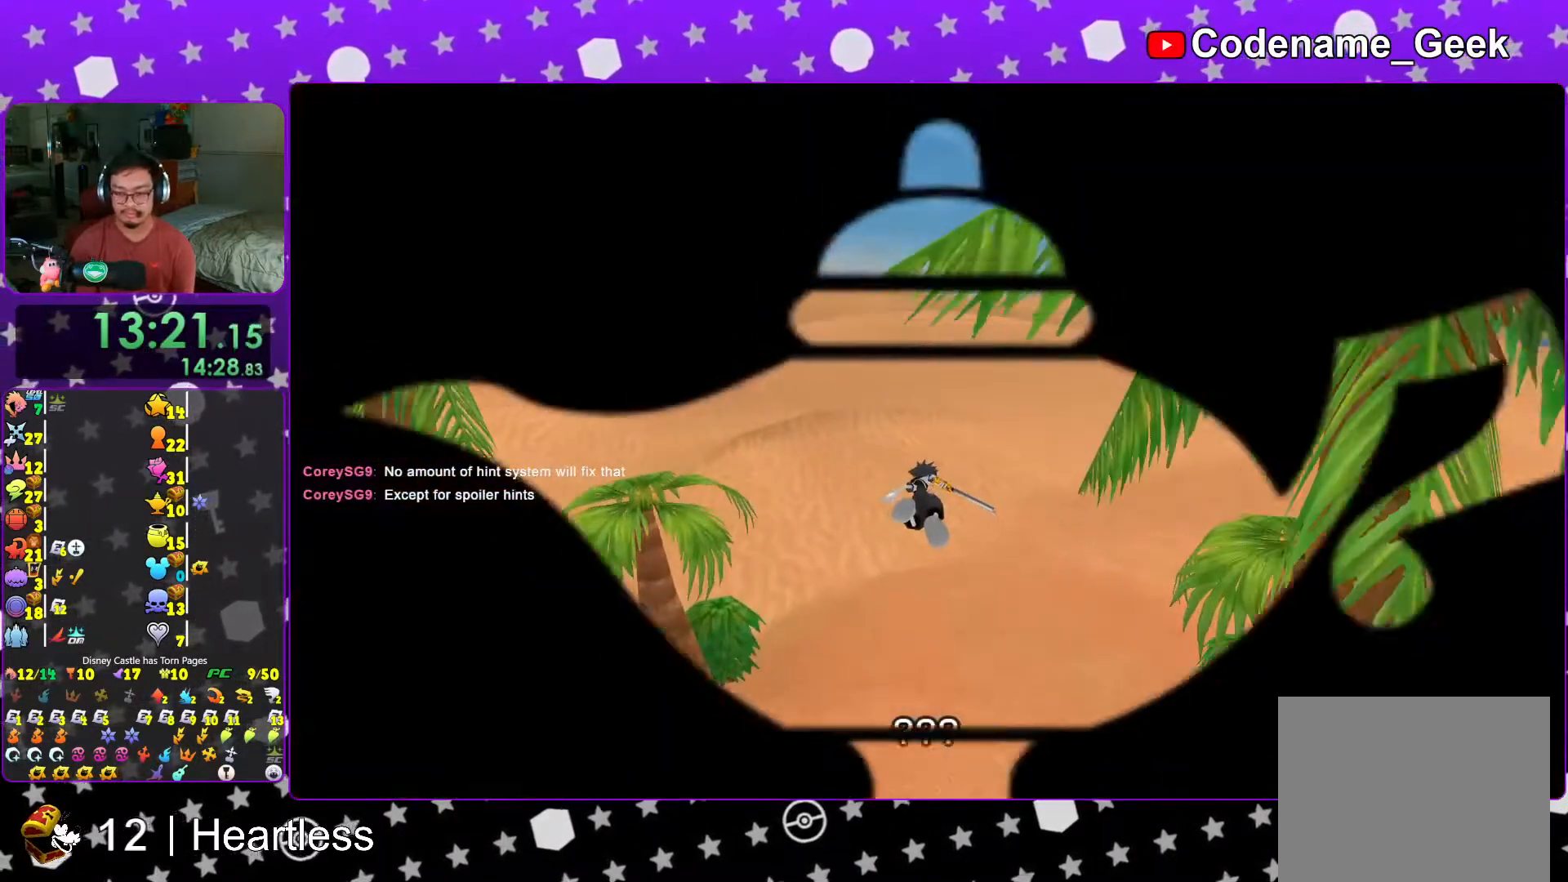
{"buttons": [], "left_stick": "up-left", "right_stick": "center", "events": [[17, "B", "down"], [67, "left_stick", "center"], [117, "B", "up"], [217, "B", "down"], [233, "left_stick", "up-left"], [317, "B", "up"], [383, "B", "down"], [483, "B", "up"]]}
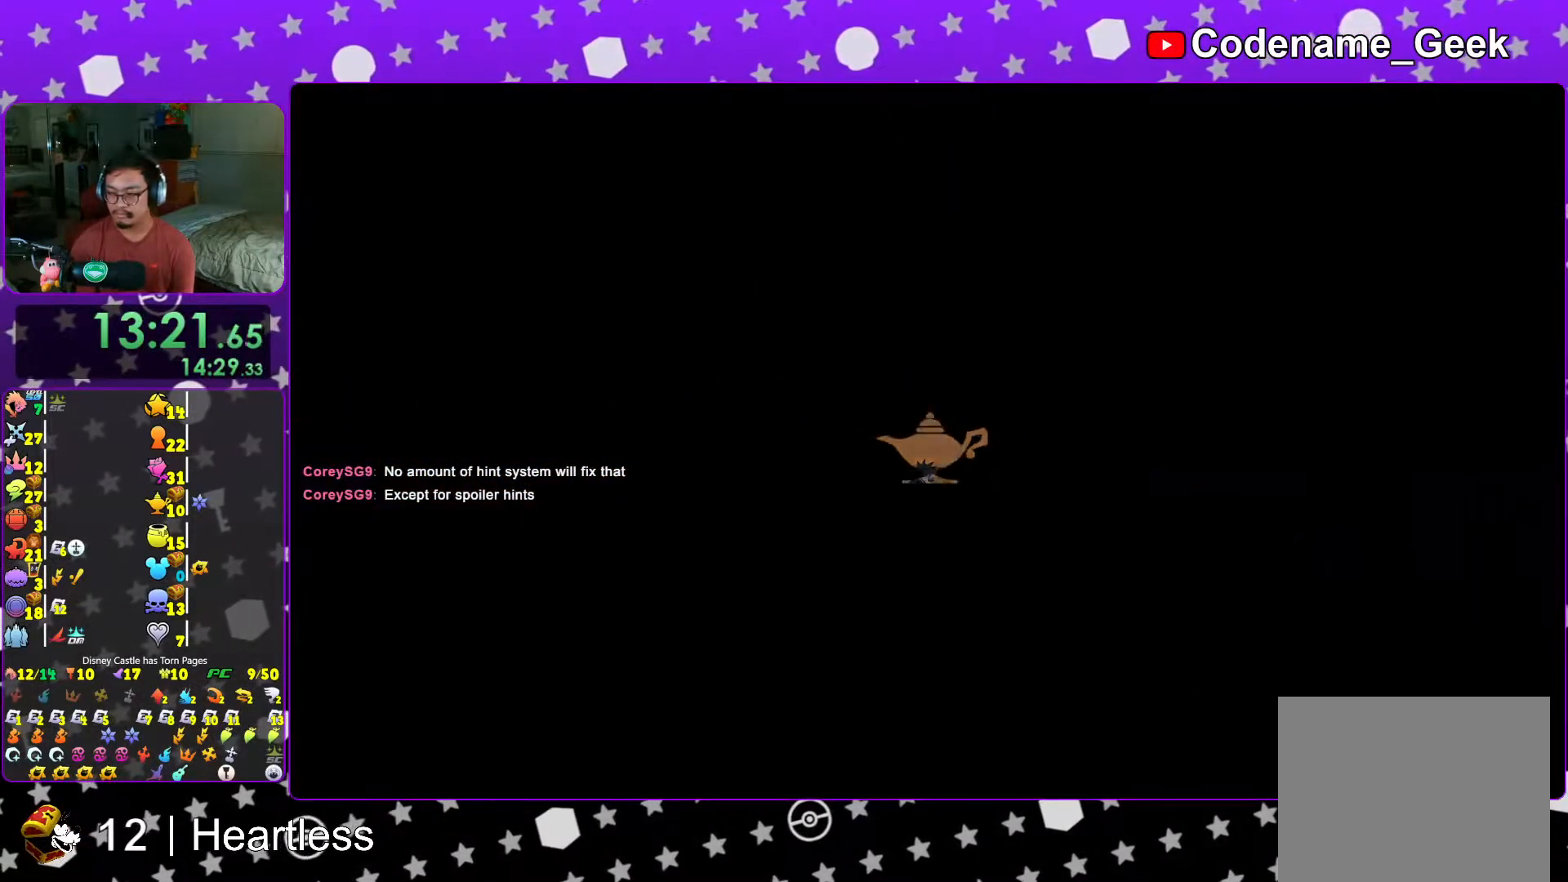
{"buttons": ["B"], "left_stick": "center", "right_stick": "center", "events": [[67, "B", "down"], [117, "left_stick", "center"], [167, "B", "up"], [233, "B", "down"], [317, "B", "up"], [433, "B", "down"]]}
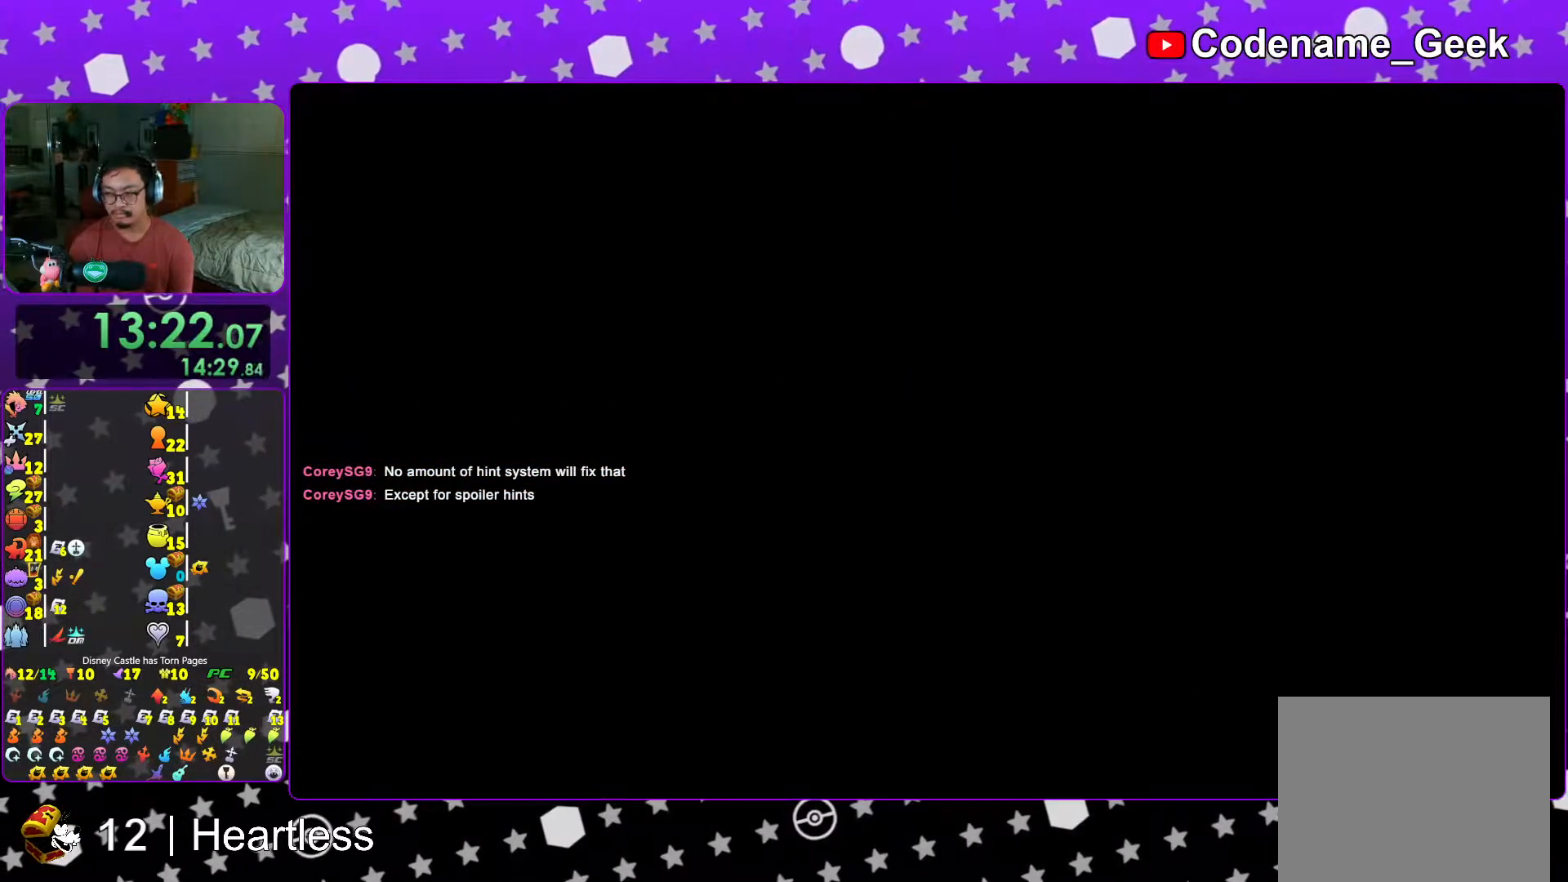
{"buttons": ["B"], "left_stick": "center", "right_stick": "center", "events": [[33, "B", "up"], [117, "B", "down"], [217, "B", "up"], [317, "B", "down"], [383, "B", "up"], [467, "B", "down"]]}